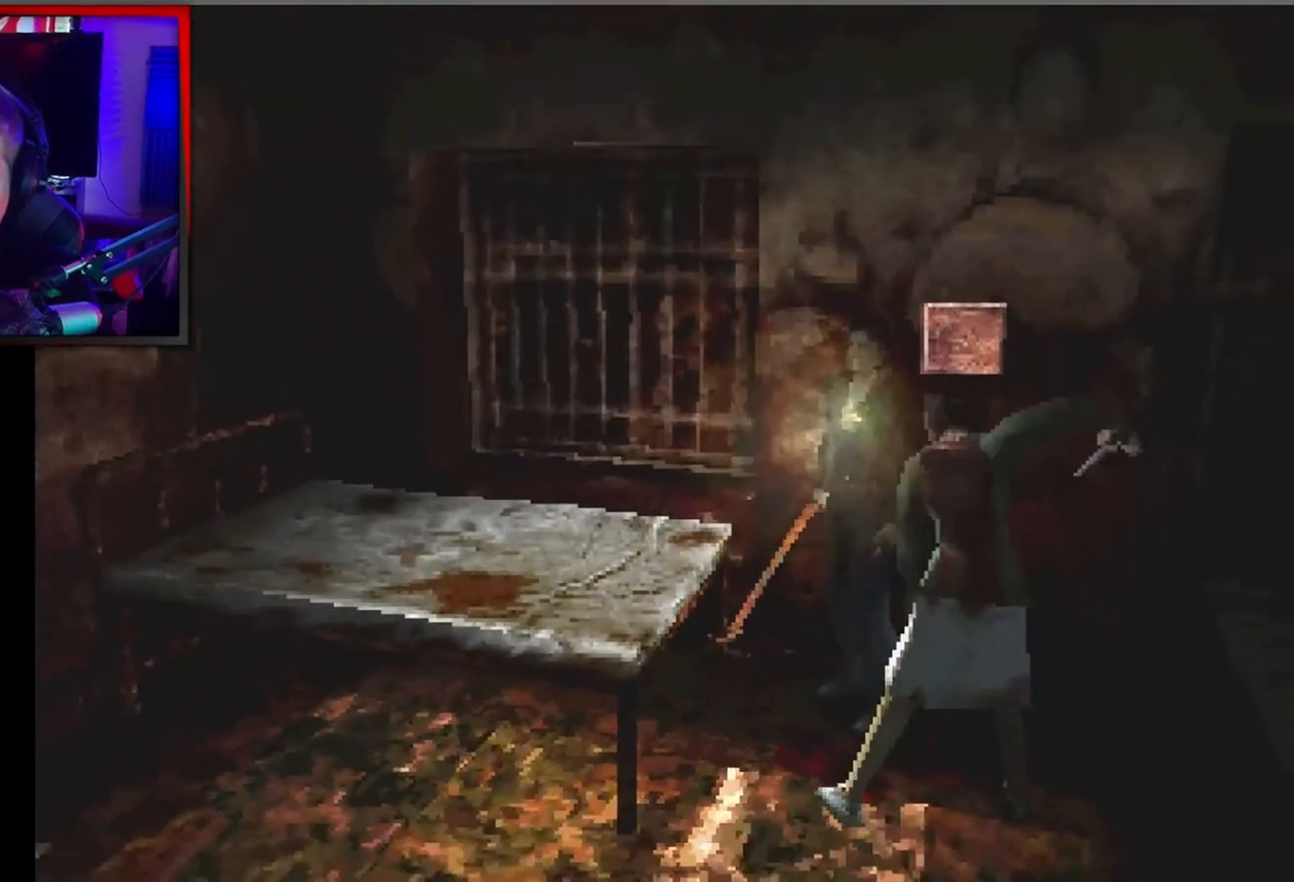
Gameplay with a controller (Xbox layout); each line is a JSON object with the inputs held at the frame after it. "events" lists button and stick changes between this image and that frame as [ms after this image, input, new state], when the widget could be followed in between. Not read: right_stick.
{"buttons": ["X", "DPAD_UP", "DPAD_LEFT"], "left_stick": "center", "events": [[400, "DPAD_LEFT", "down"], [433, "X", "up"], [500, "X", "down"]]}
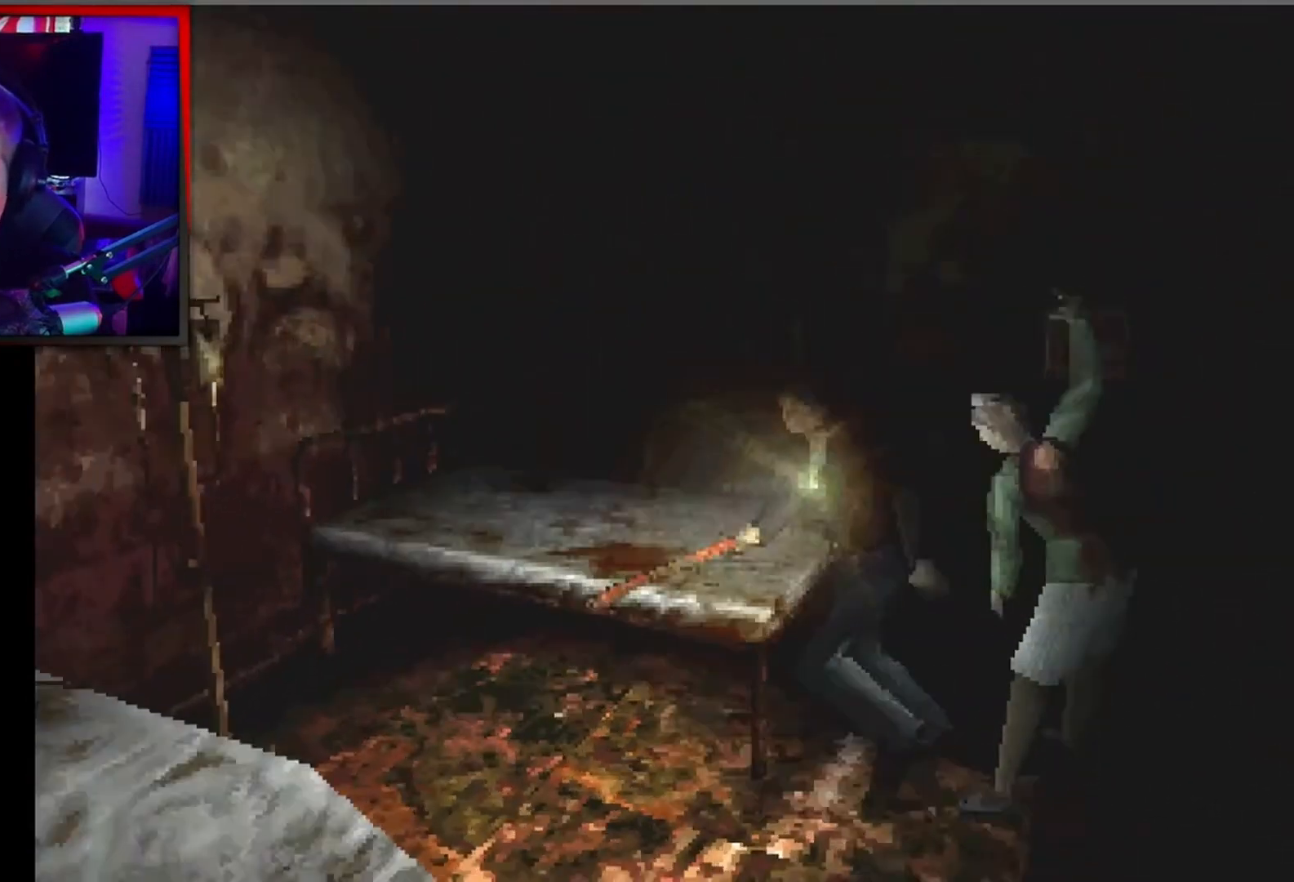
{"buttons": [], "left_stick": "center", "events": [[100, "DPAD_LEFT", "up"], [100, "DPAD_UP", "up"], [100, "X", "up"]]}
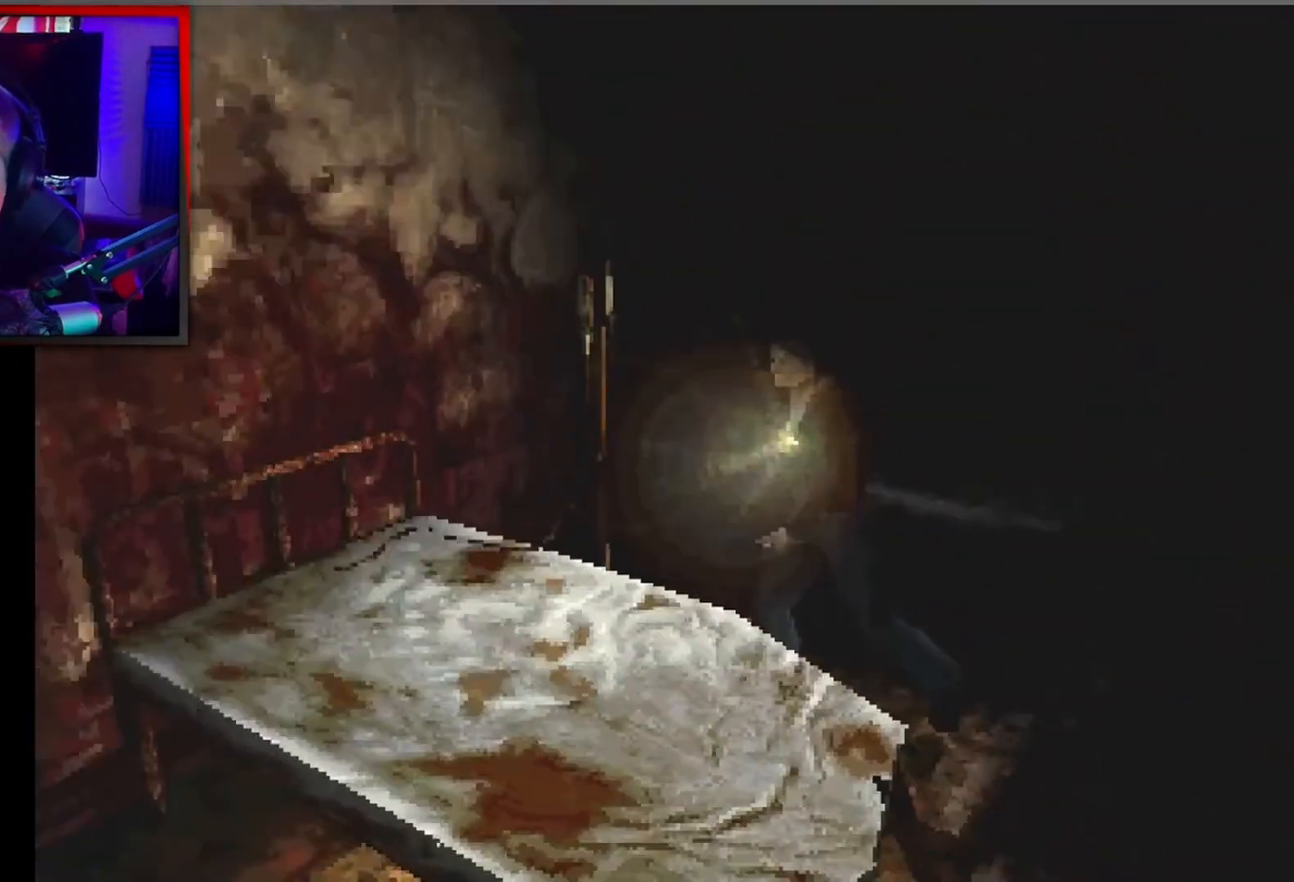
{"buttons": ["DPAD_LEFT"], "left_stick": "center", "events": [[300, "DPAD_LEFT", "down"]]}
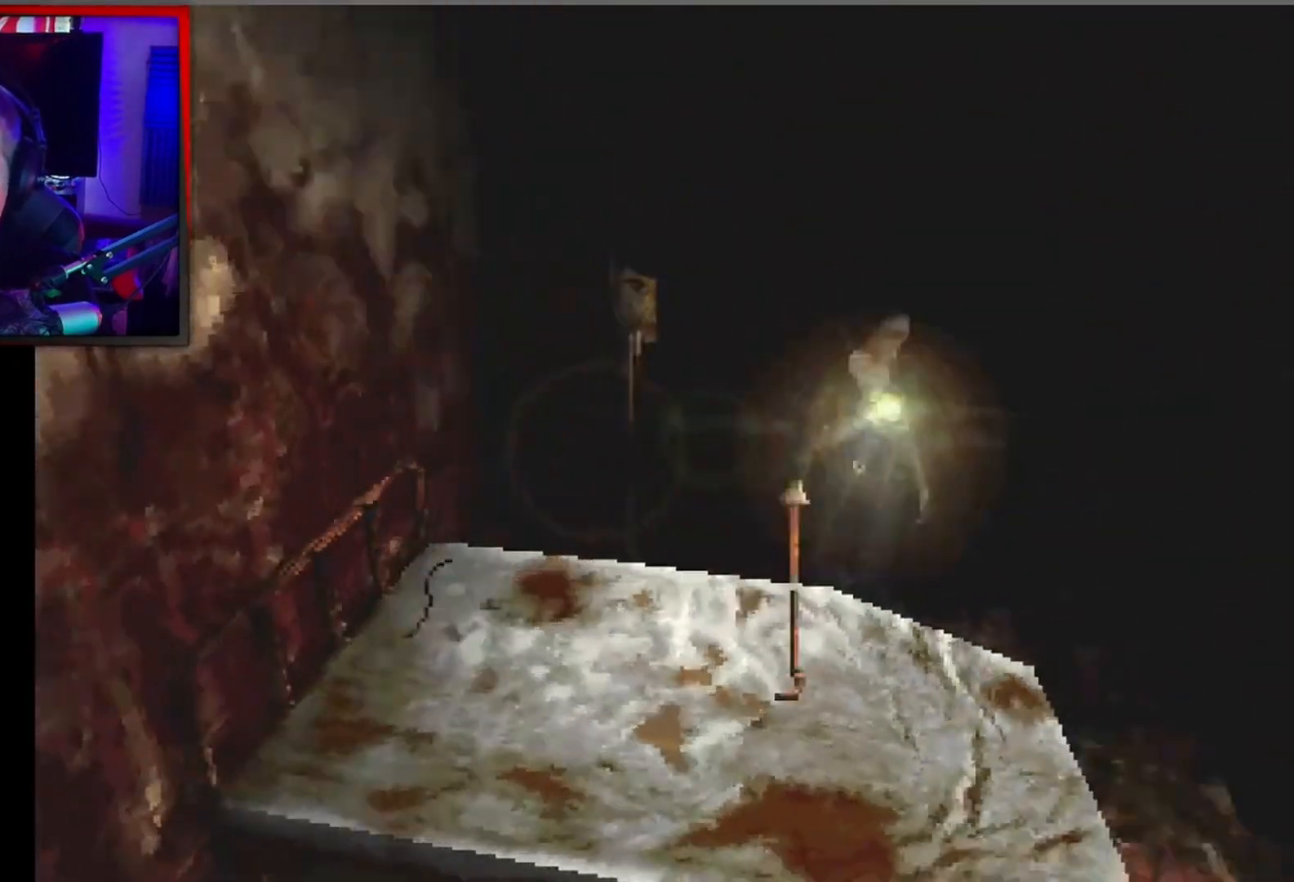
{"buttons": ["X", "DPAD_UP"], "left_stick": "center", "events": [[200, "DPAD_LEFT", "up"], [200, "DPAD_UP", "down"], [233, "X", "down"]]}
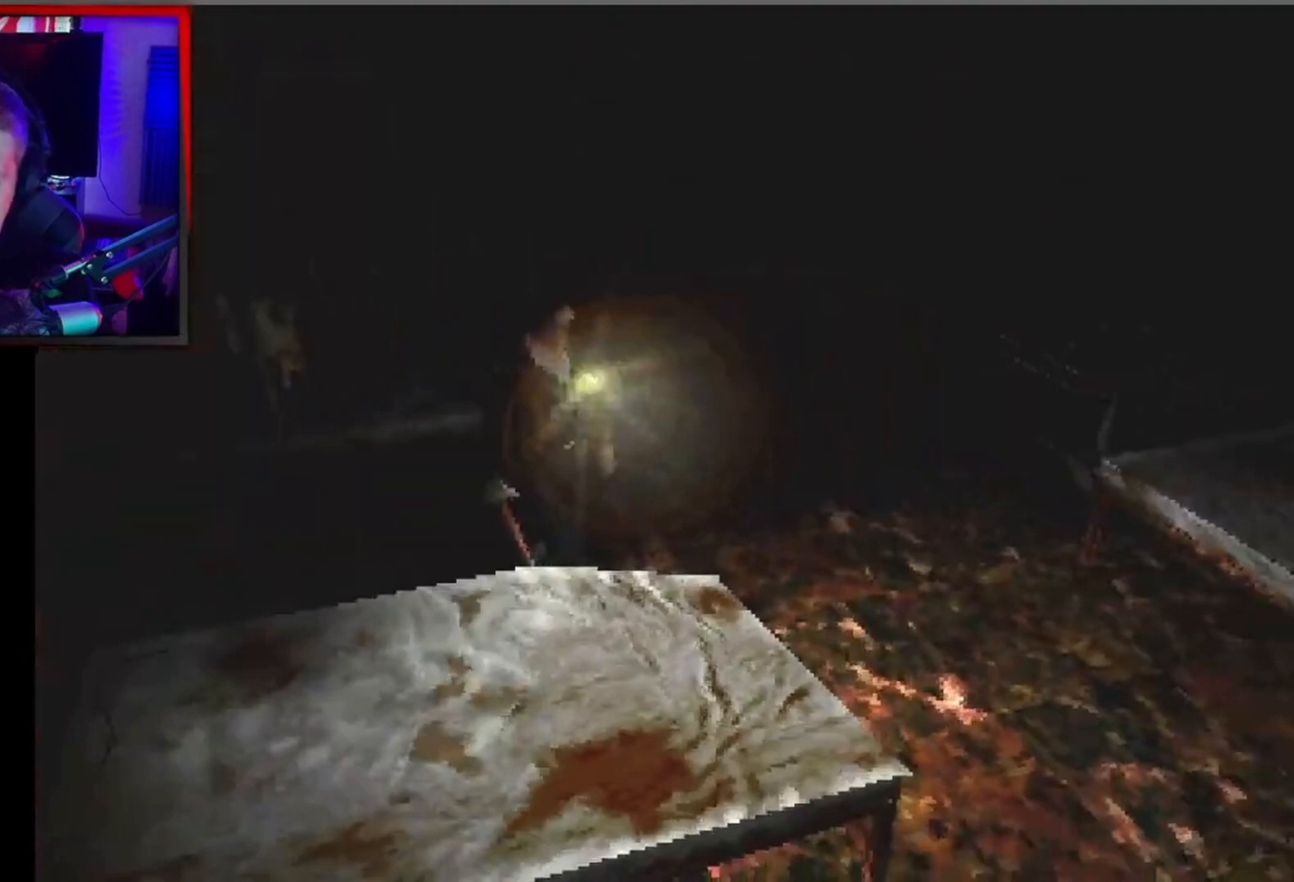
{"buttons": ["X", "DPAD_UP"], "left_stick": "center", "events": [[133, "DPAD_RIGHT", "down"], [500, "DPAD_RIGHT", "up"]]}
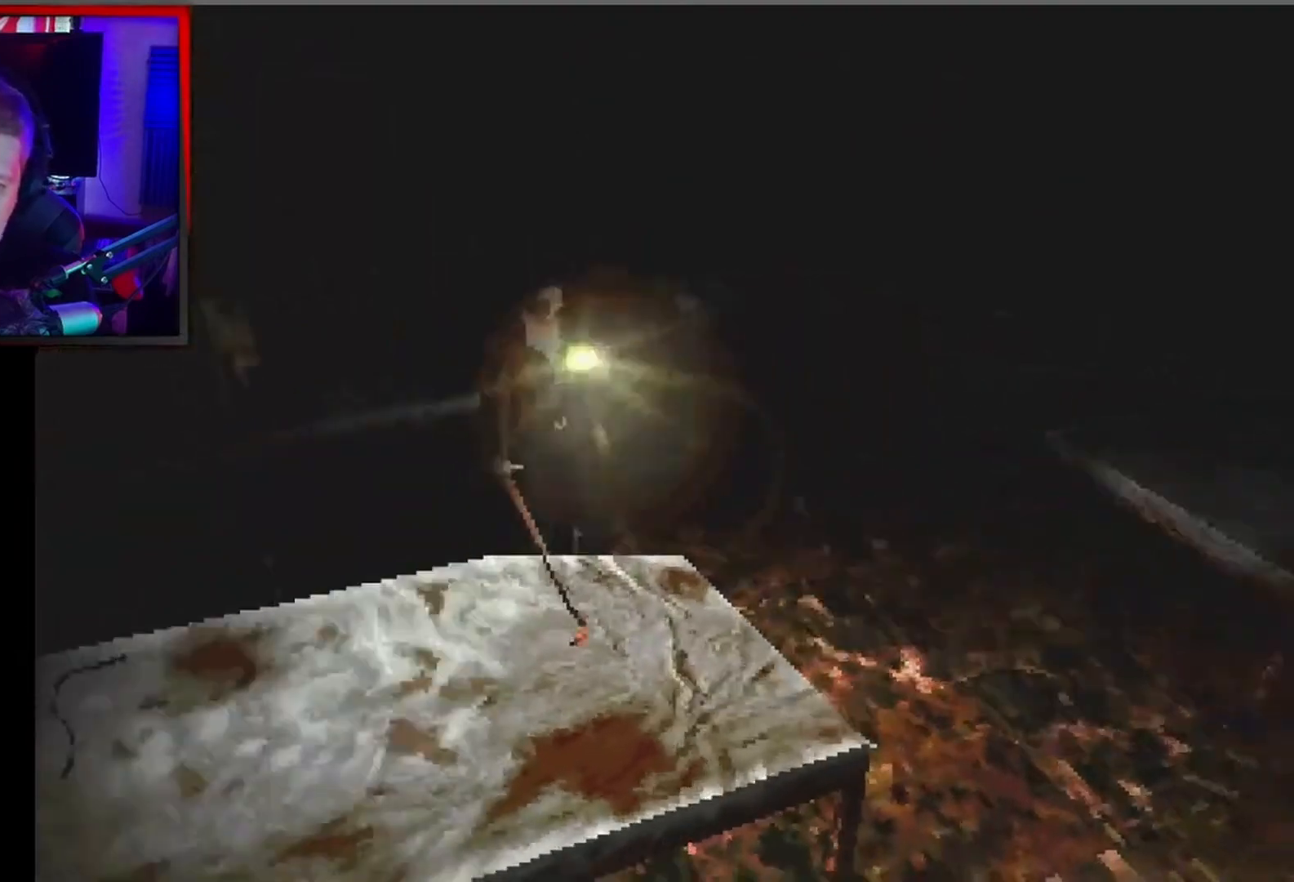
{"buttons": ["X", "DPAD_UP", "DPAD_LEFT"], "left_stick": "center", "events": [[133, "DPAD_LEFT", "down"]]}
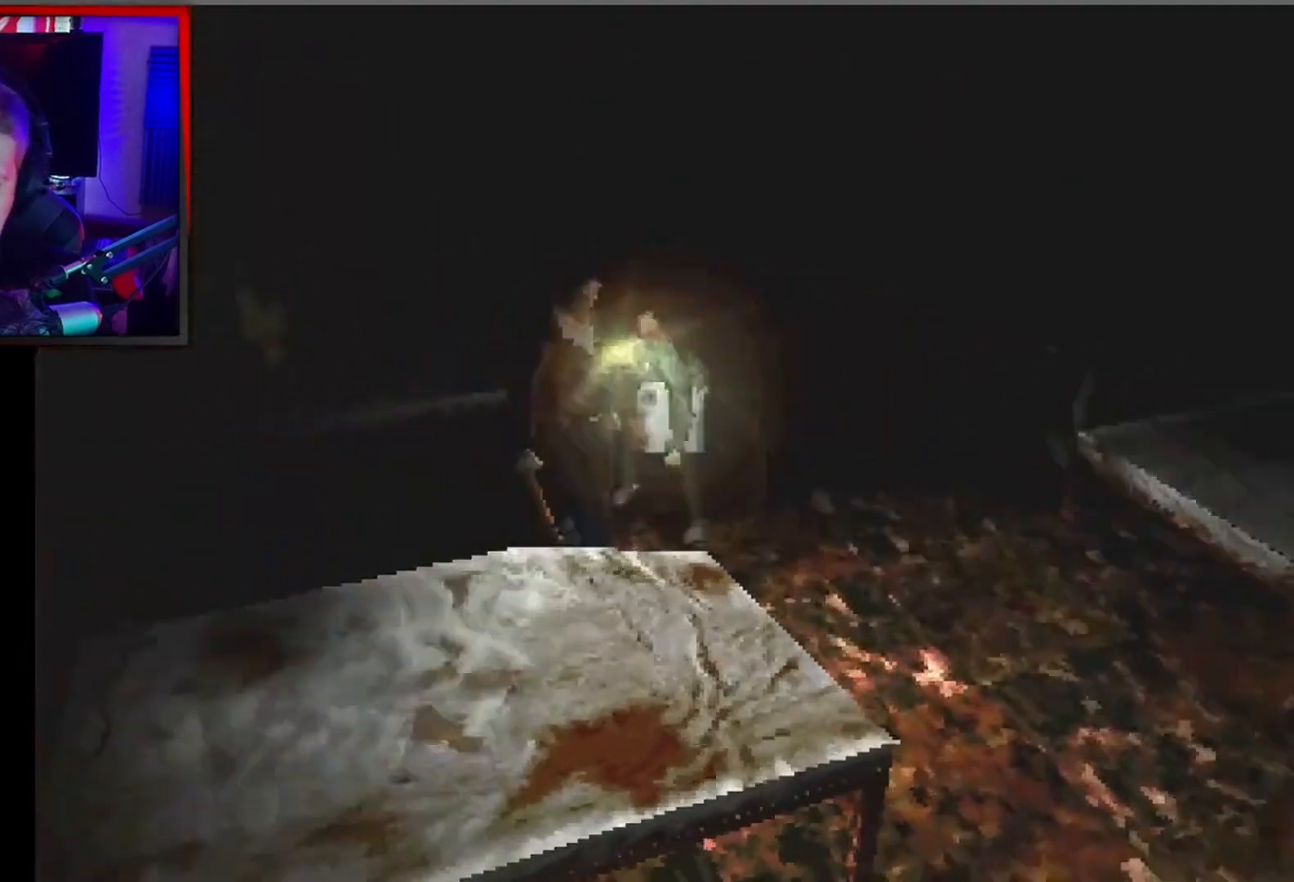
{"buttons": ["DPAD_UP"], "left_stick": "center", "events": [[300, "X", "up"], [333, "DPAD_LEFT", "up"], [367, "X", "down"], [400, "DPAD_UP", "up"], [467, "DPAD_UP", "down"], [467, "X", "up"]]}
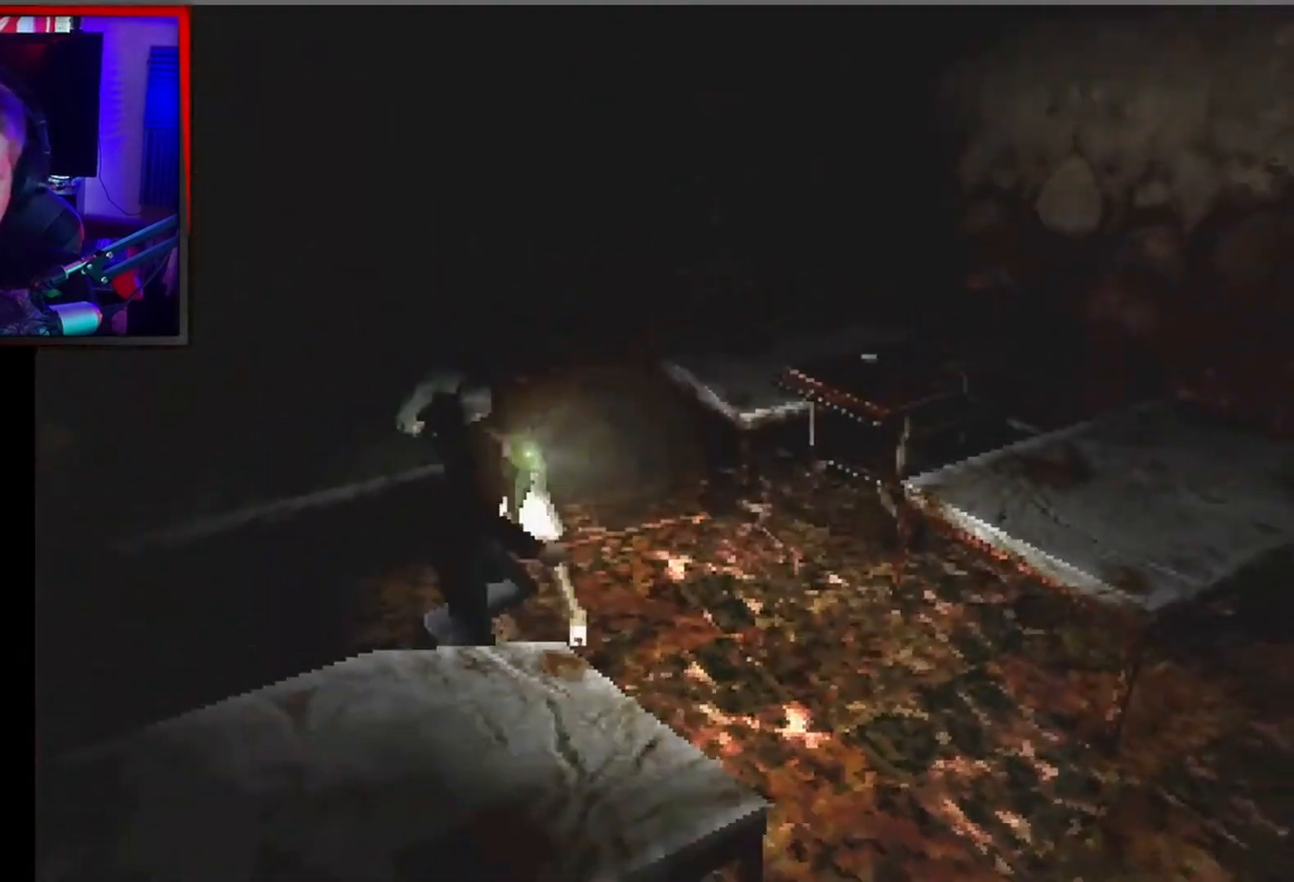
{"buttons": ["X", "DPAD_LEFT"], "left_stick": "center", "events": [[33, "X", "down"], [67, "DPAD_UP", "up"], [100, "X", "up"], [167, "DPAD_UP", "down"], [167, "X", "down"], [200, "X", "up"], [233, "DPAD_UP", "up"], [300, "DPAD_UP", "down"], [333, "X", "down"], [400, "DPAD_UP", "up"], [433, "X", "up"], [467, "X", "down"], [500, "DPAD_LEFT", "down"]]}
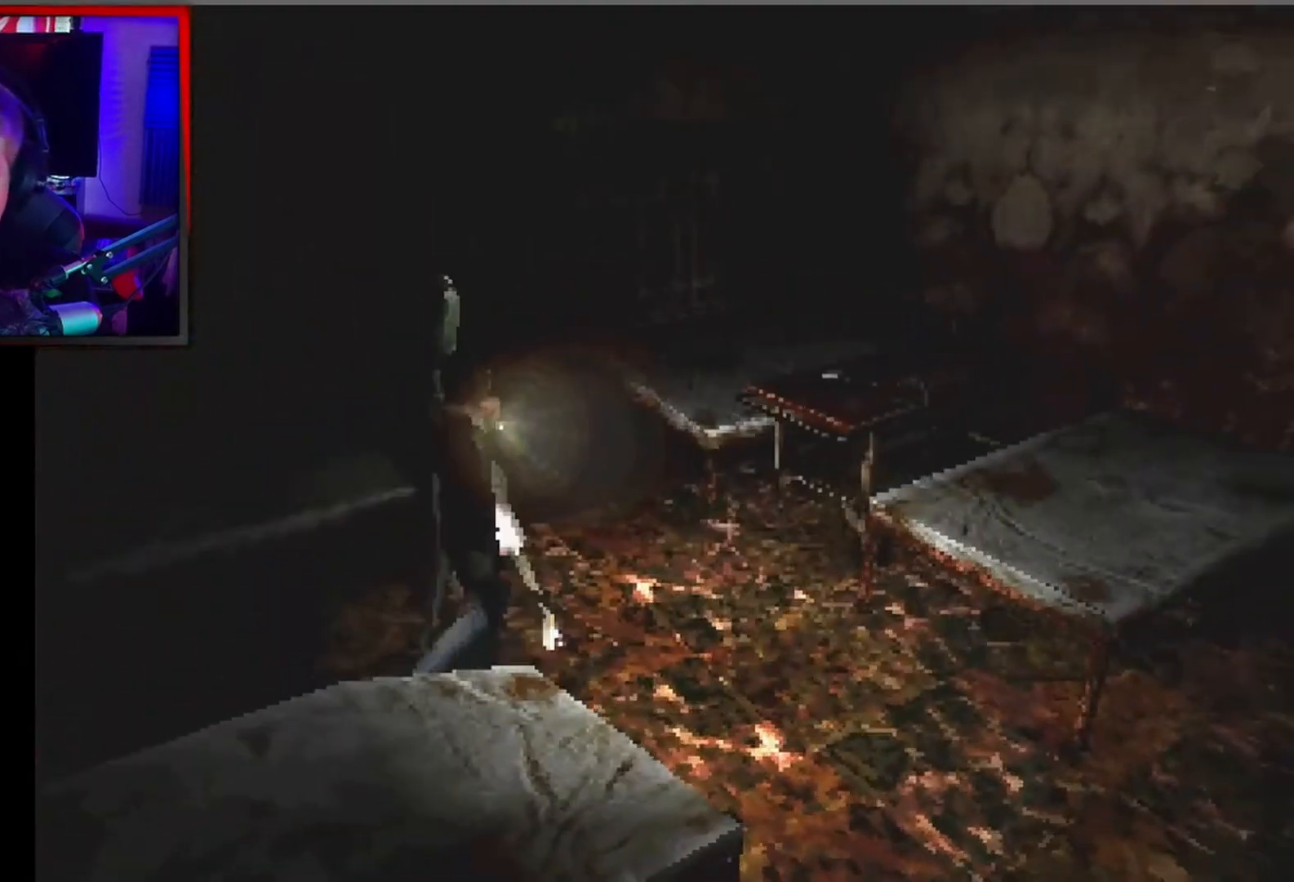
{"buttons": ["DPAD_UP", "DPAD_LEFT"], "left_stick": "center", "events": [[33, "X", "up"], [100, "X", "down"], [200, "DPAD_UP", "down"], [267, "X", "up"], [333, "X", "down"], [433, "X", "up"]]}
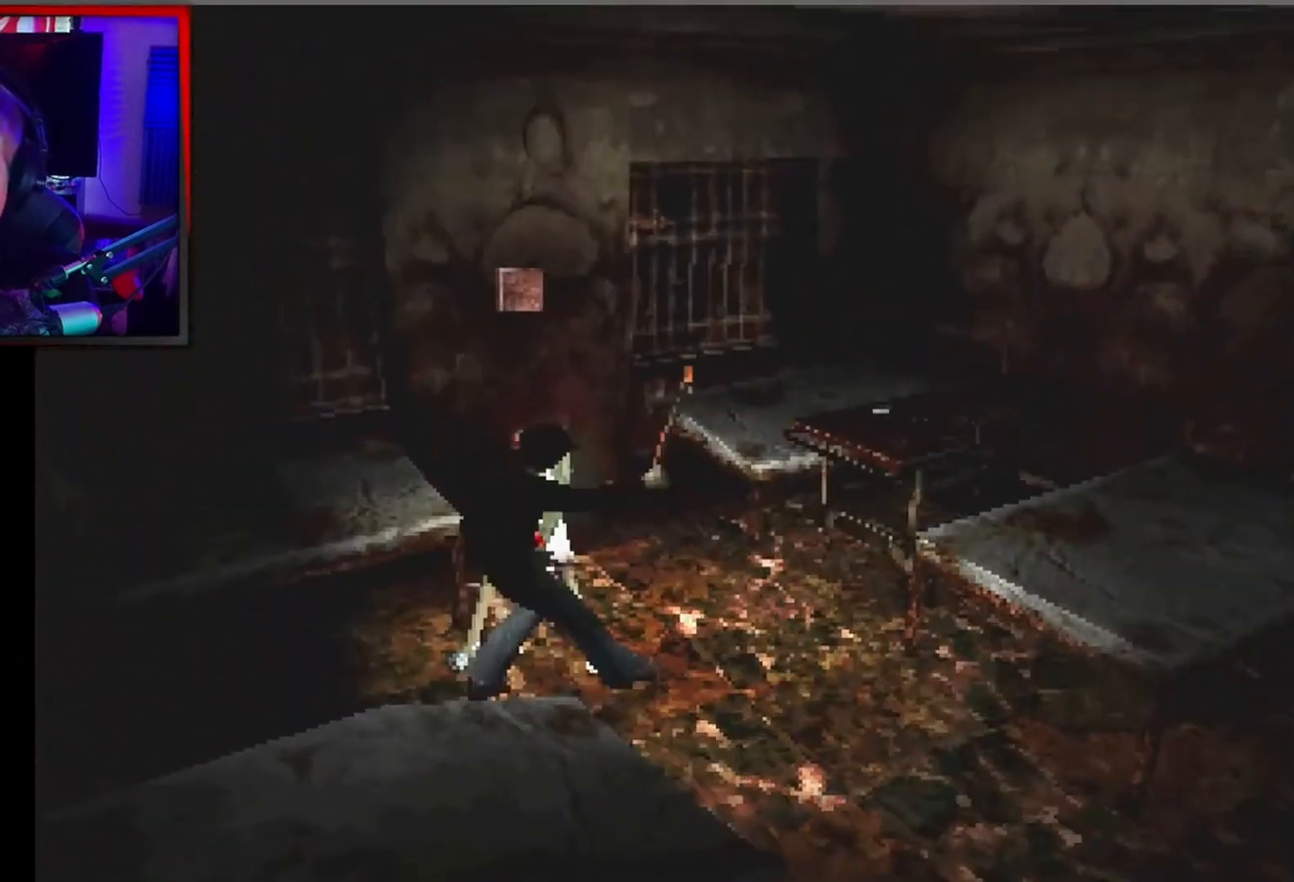
{"buttons": [], "left_stick": "center", "events": [[33, "X", "down"], [67, "DPAD_LEFT", "up"], [167, "X", "up"], [267, "DPAD_UP", "up"]]}
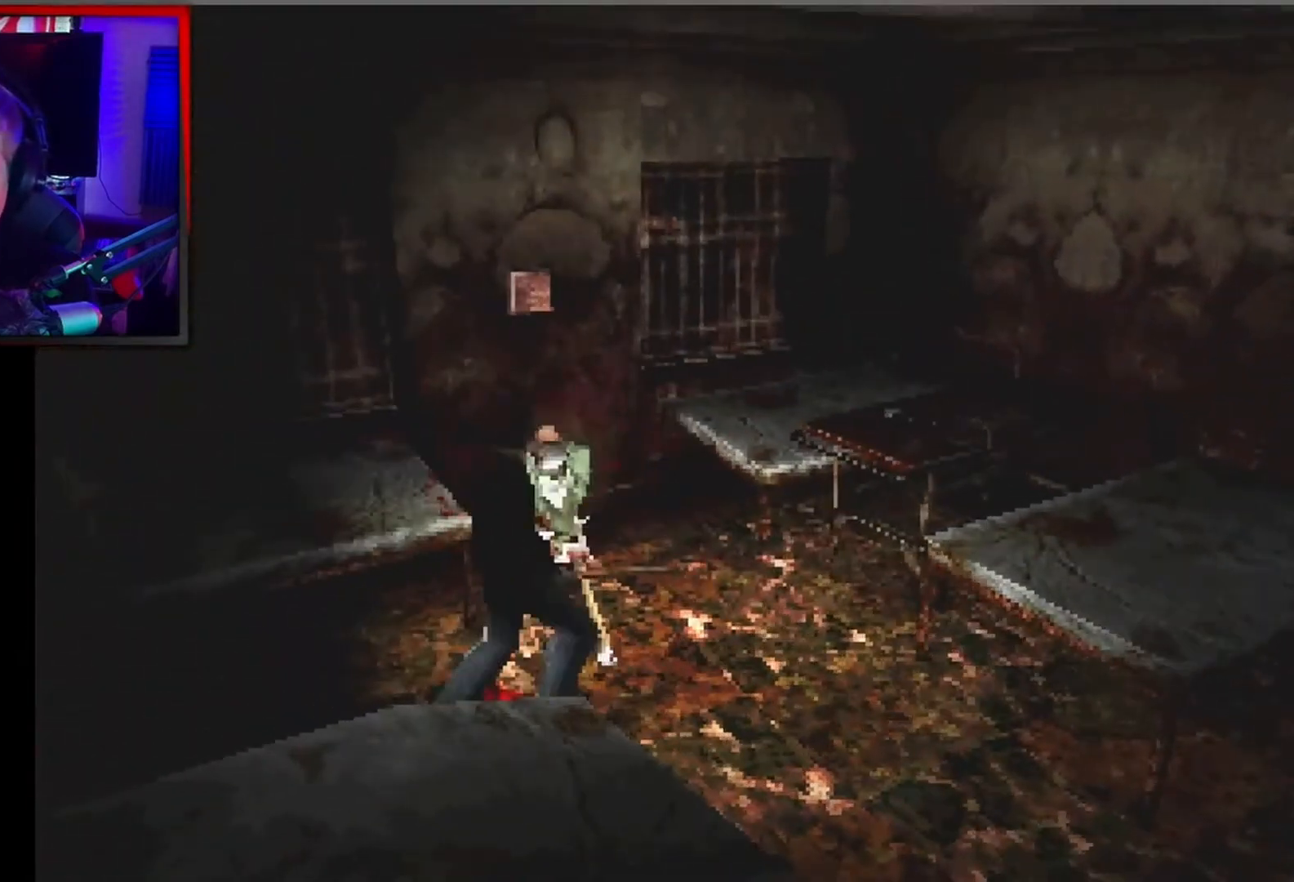
{"buttons": ["X", "DPAD_UP"], "left_stick": "center", "events": [[33, "DPAD_UP", "down"], [33, "X", "down"], [167, "DPAD_LEFT", "down"], [233, "DPAD_LEFT", "up"]]}
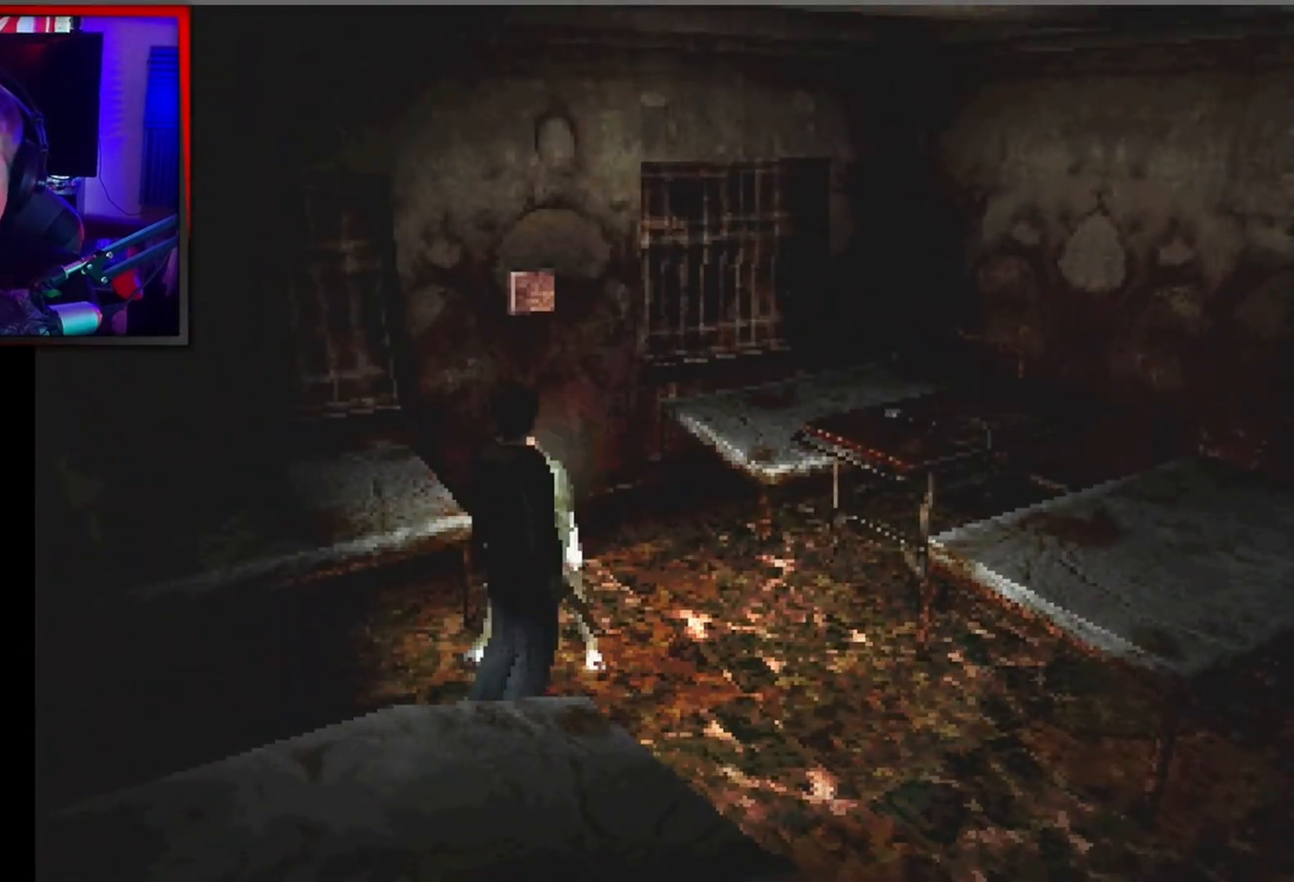
{"buttons": ["DPAD_UP", "DPAD_LEFT"], "left_stick": "center", "events": [[133, "DPAD_RIGHT", "down"], [400, "DPAD_RIGHT", "up"], [467, "X", "up"], [500, "DPAD_LEFT", "down"]]}
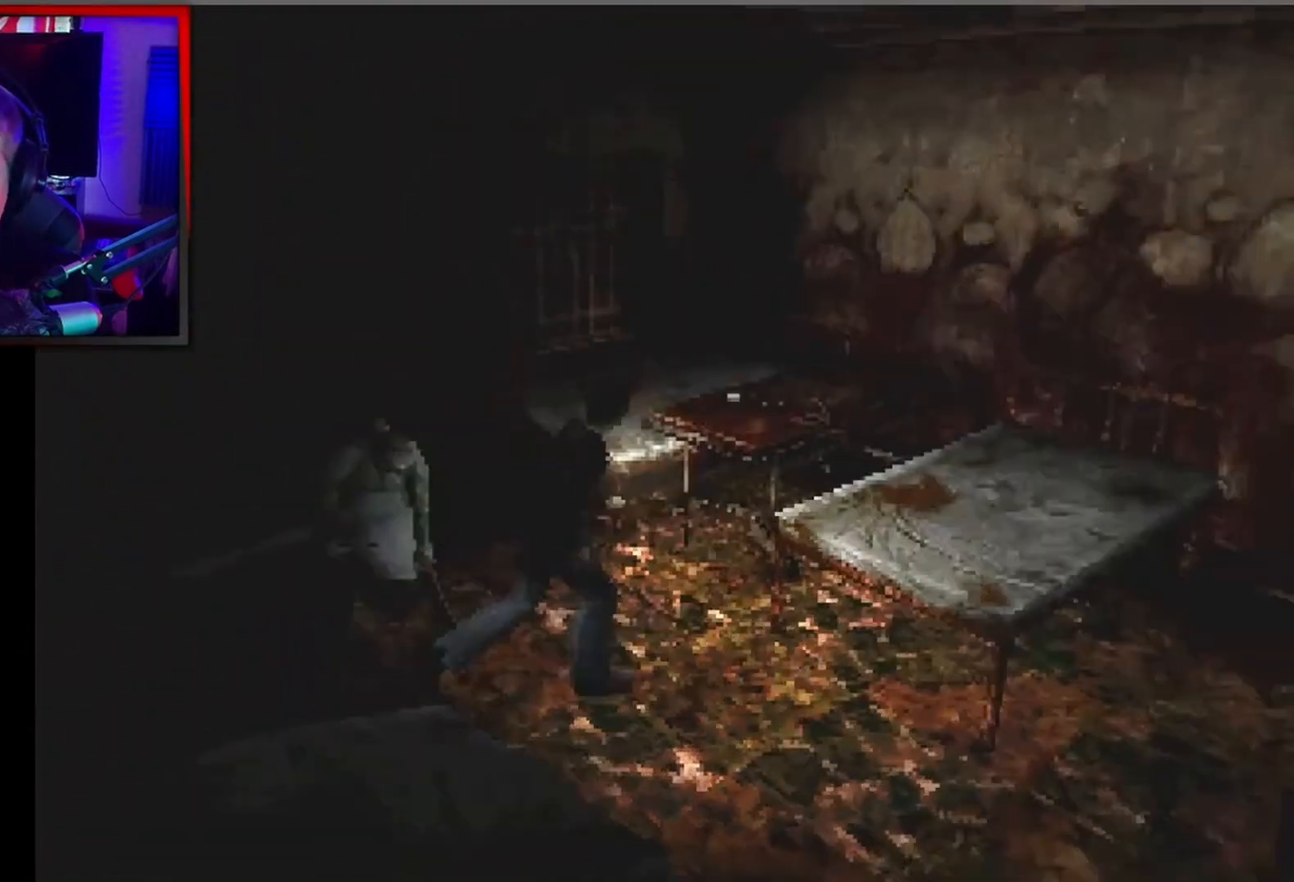
{"buttons": ["DPAD_RIGHT"], "left_stick": "center", "events": [[100, "R2", "down"], [200, "R2", "up"], [233, "DPAD_LEFT", "up"], [233, "DPAD_UP", "up"], [433, "DPAD_RIGHT", "down"]]}
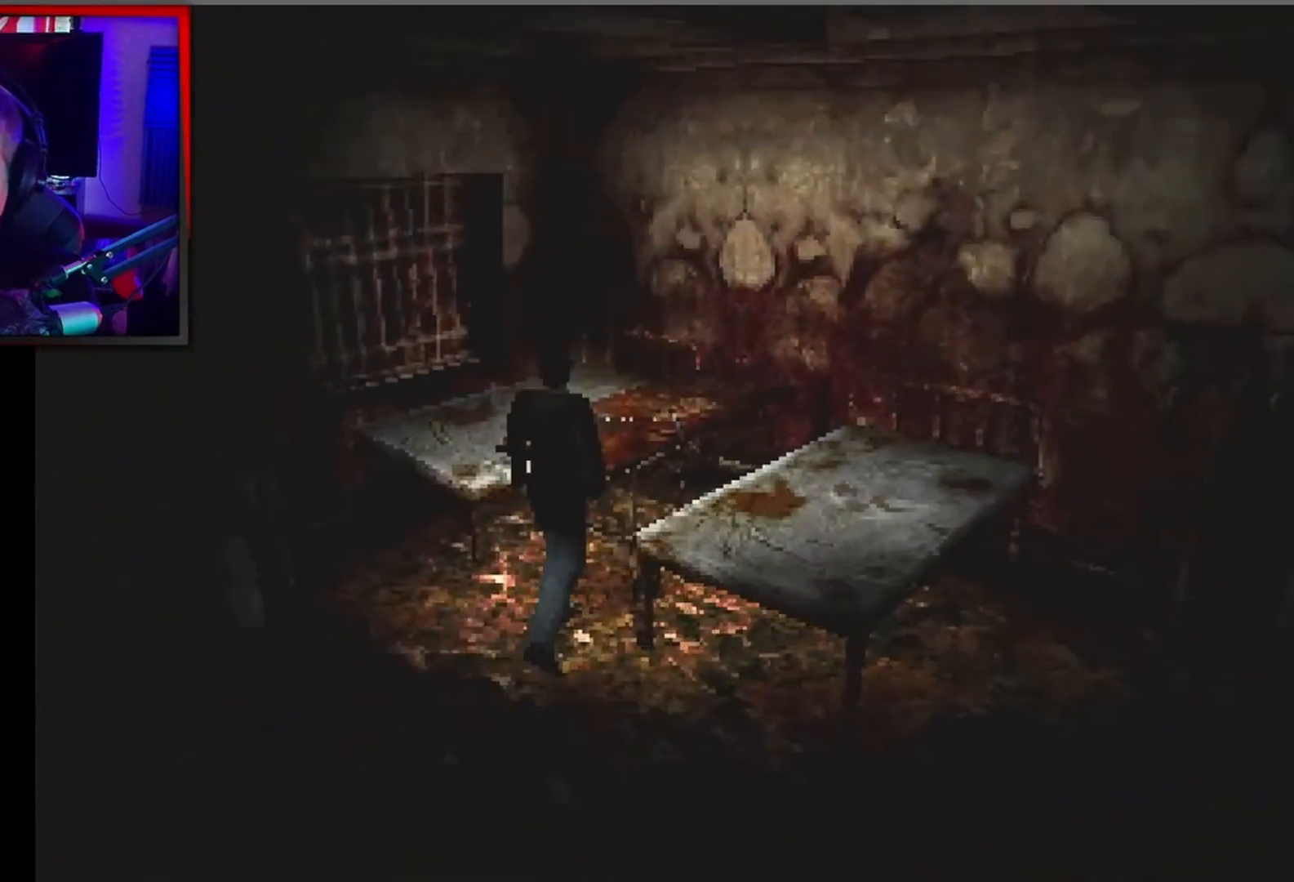
{"buttons": ["DPAD_RIGHT"], "left_stick": "center", "events": []}
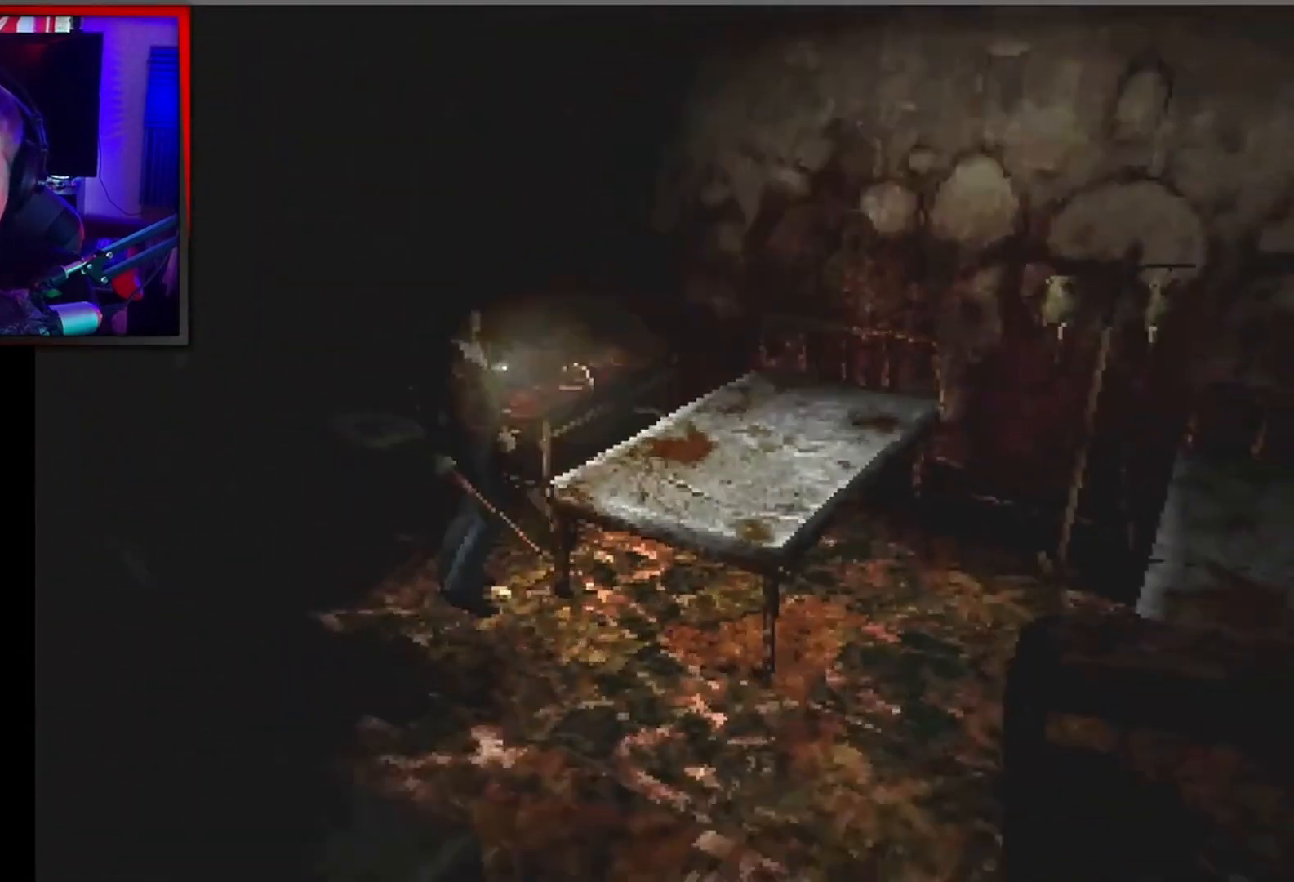
{"buttons": ["X", "DPAD_UP"], "left_stick": "center", "events": [[67, "DPAD_RIGHT", "up"], [167, "DPAD_UP", "down"], [167, "X", "down"]]}
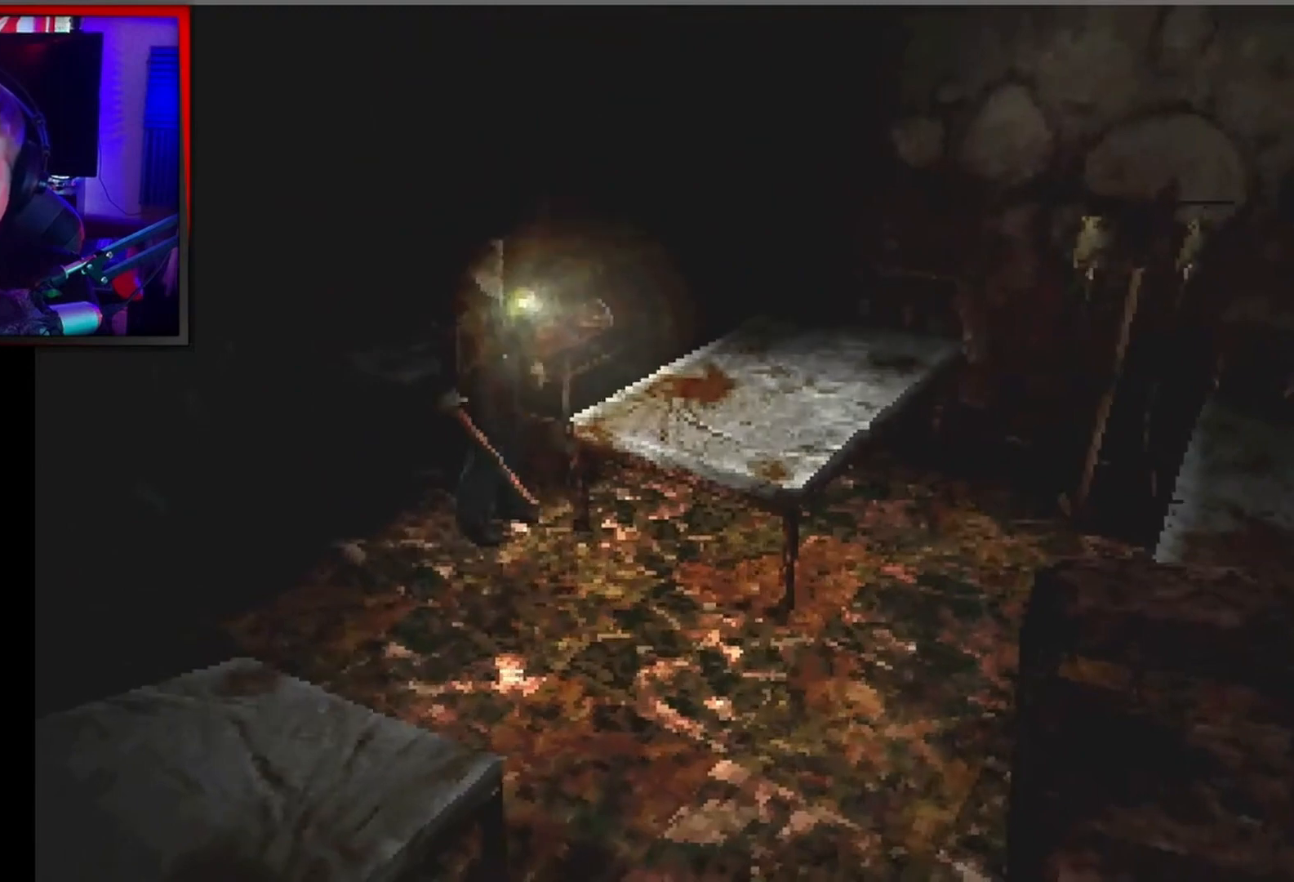
{"buttons": ["X", "DPAD_UP", "DPAD_RIGHT"], "left_stick": "center", "events": [[300, "DPAD_RIGHT", "down"]]}
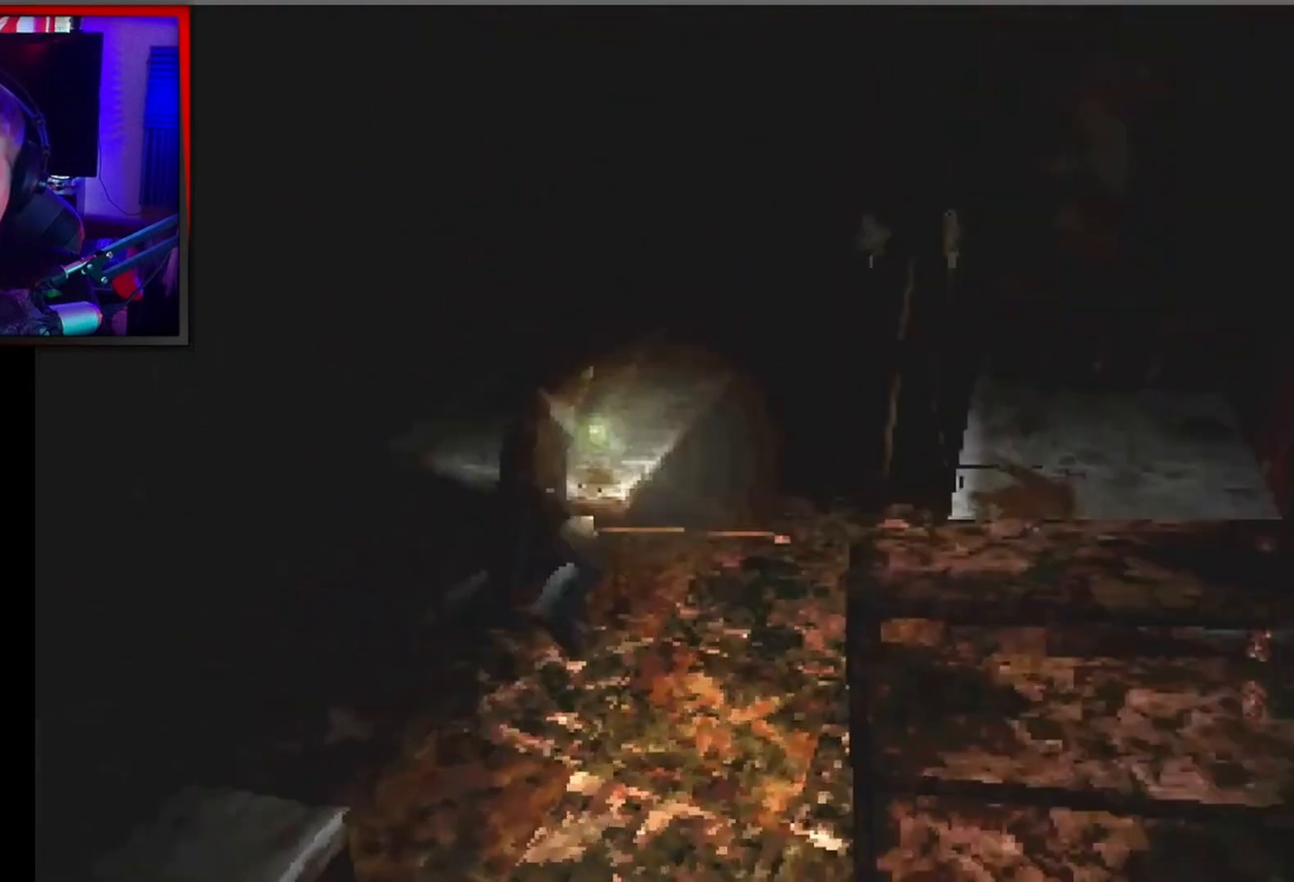
{"buttons": ["X", "DPAD_UP"], "left_stick": "center", "events": [[367, "DPAD_RIGHT", "up"]]}
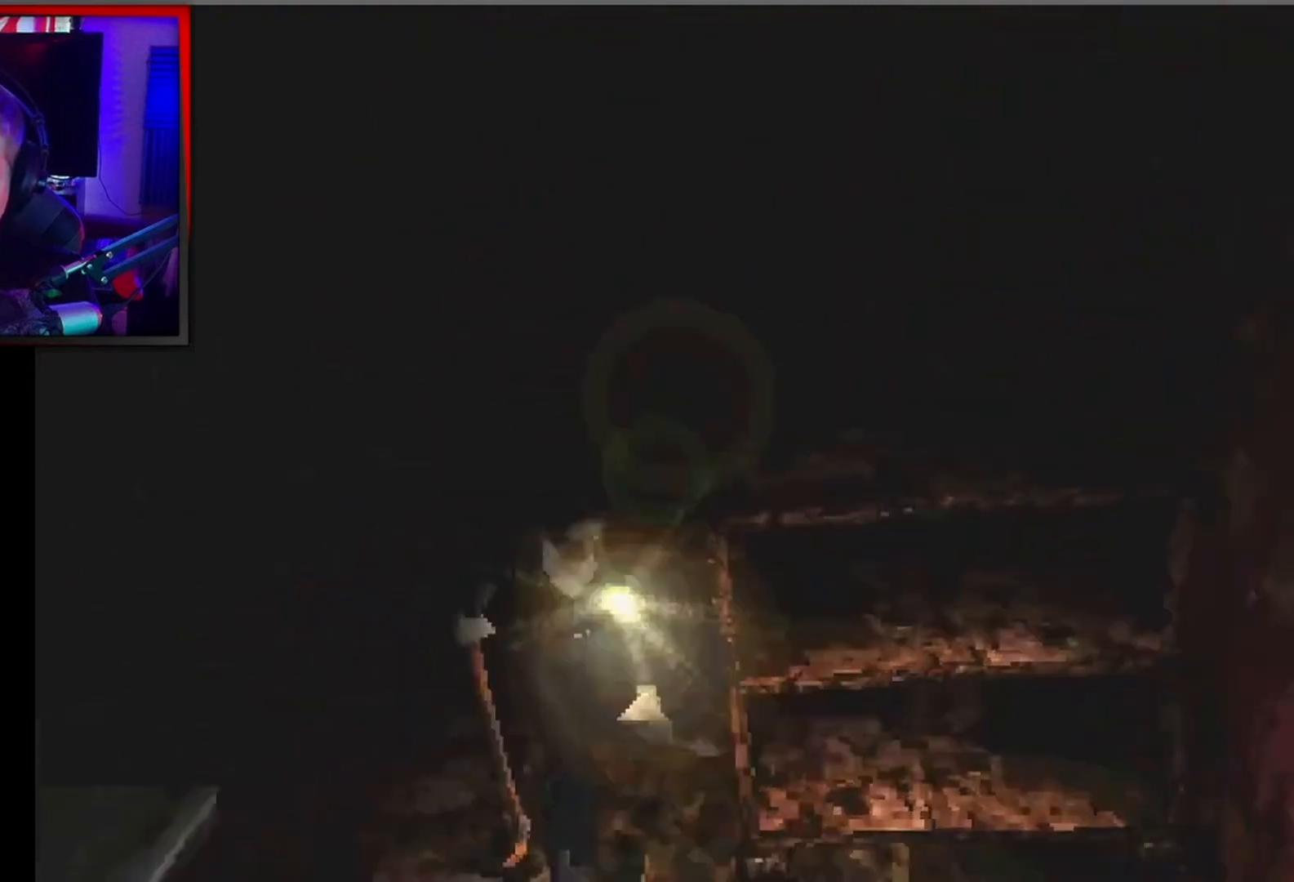
{"buttons": ["A"], "left_stick": "center", "events": [[267, "X", "up"], [300, "DPAD_UP", "up"], [400, "A", "down"]]}
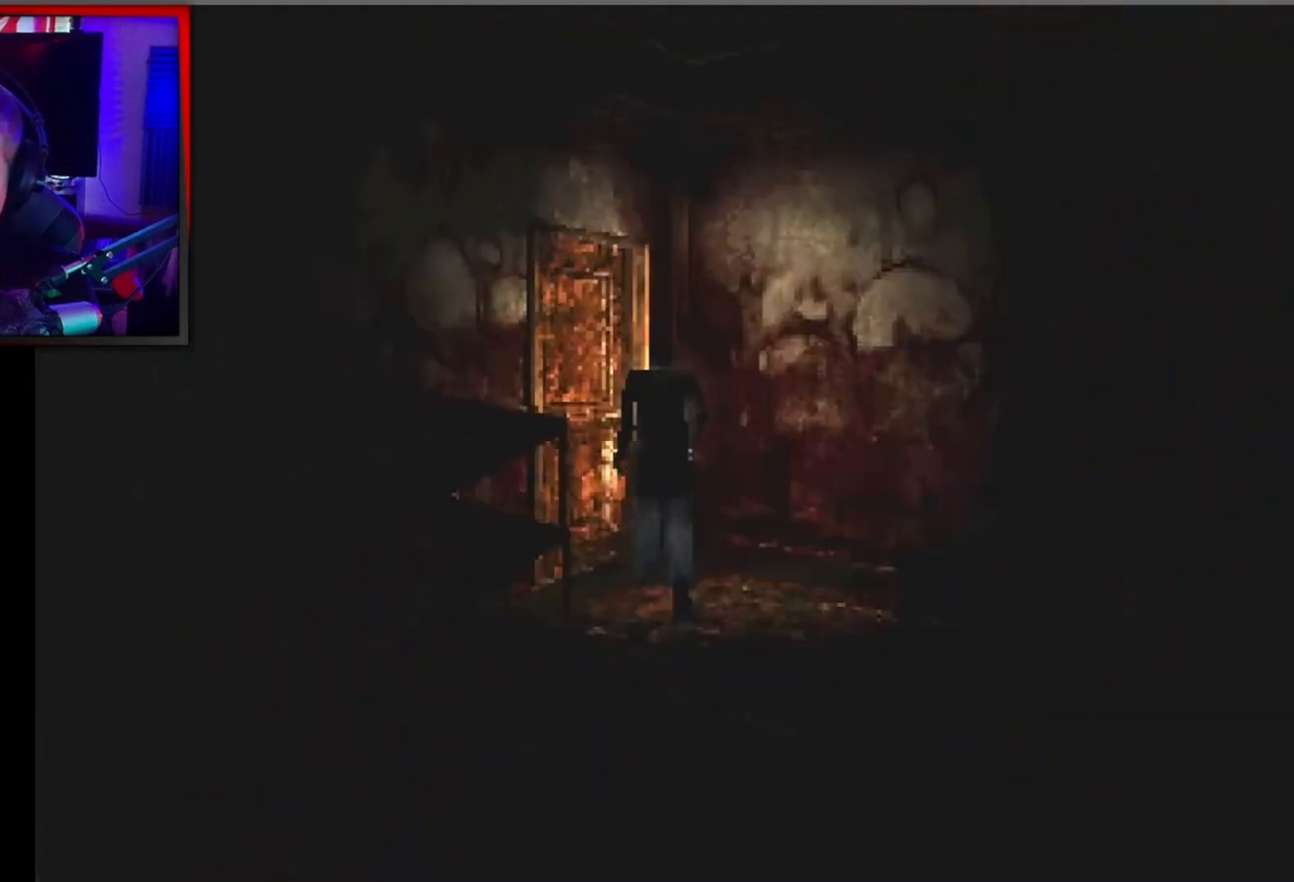
{"buttons": ["DPAD_UP", "DPAD_LEFT"], "left_stick": "center", "events": [[33, "A", "up"], [100, "A", "down"], [233, "A", "up"], [333, "DPAD_LEFT", "down"], [500, "DPAD_UP", "down"]]}
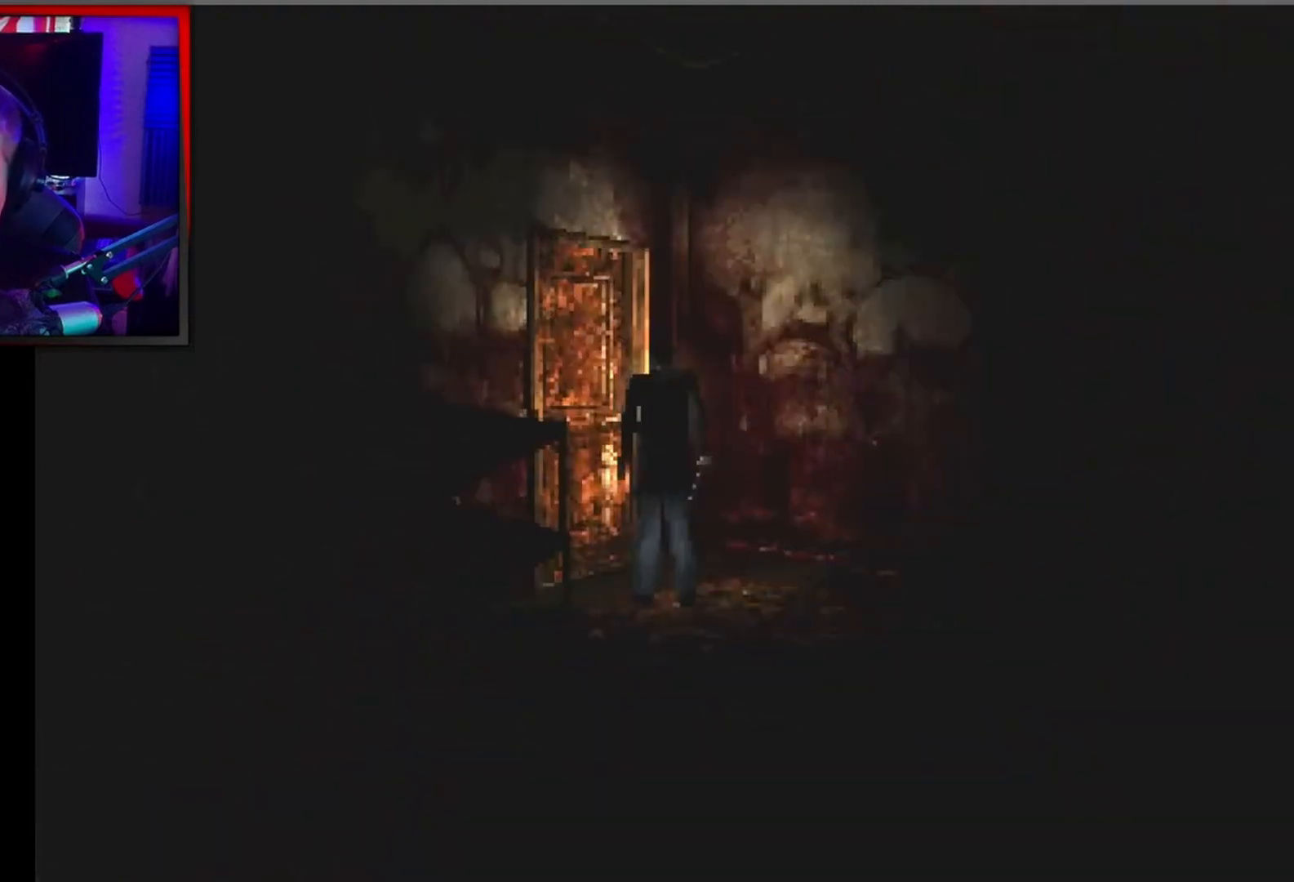
{"buttons": ["A", "DPAD_UP"], "left_stick": "center", "events": [[33, "A", "down"], [100, "DPAD_LEFT", "up"], [167, "A", "up"], [267, "A", "down"], [400, "A", "up"], [433, "A", "down"]]}
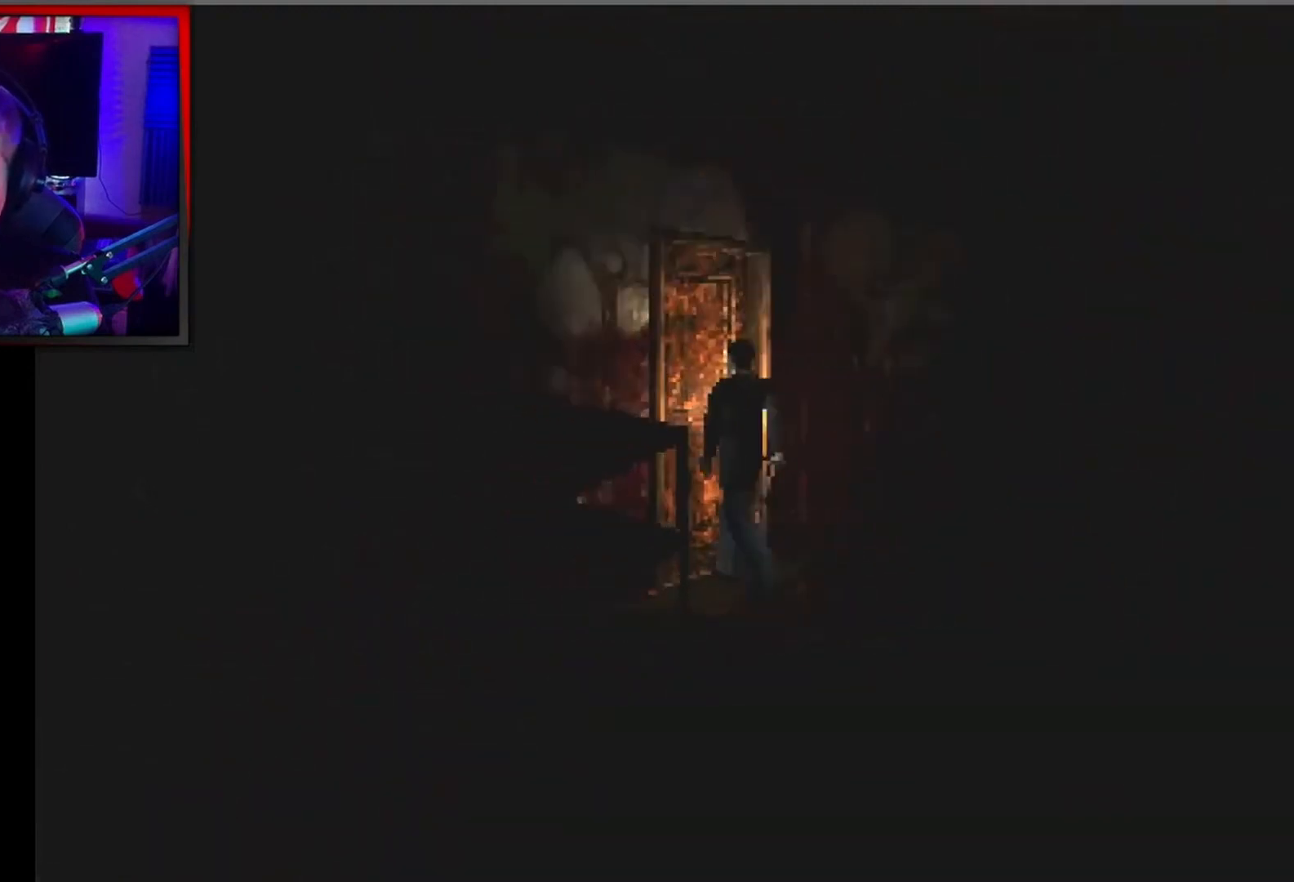
{"buttons": [], "left_stick": "center", "events": [[67, "A", "up"], [133, "A", "down"], [233, "DPAD_UP", "up"], [267, "A", "up"]]}
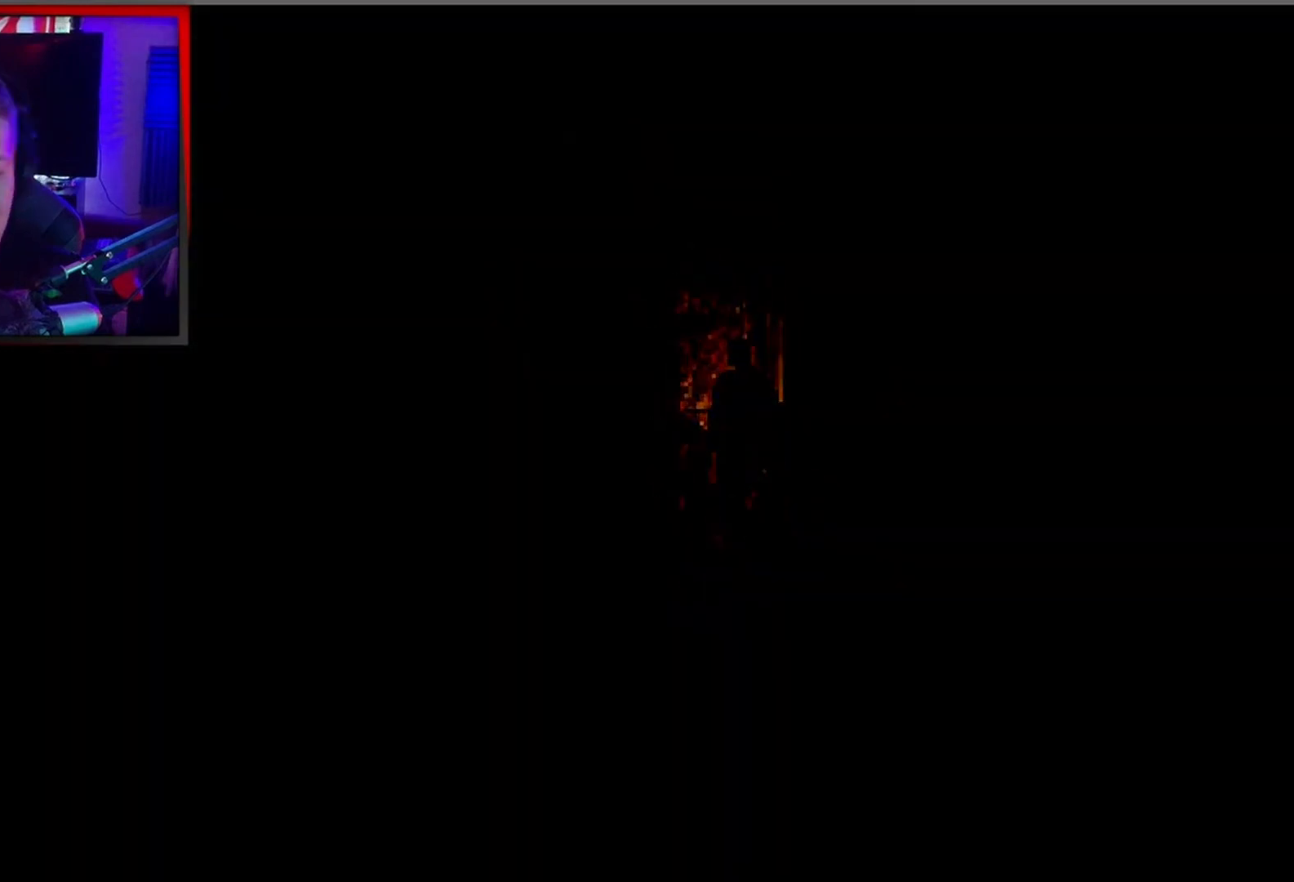
{"buttons": [], "left_stick": "center", "events": []}
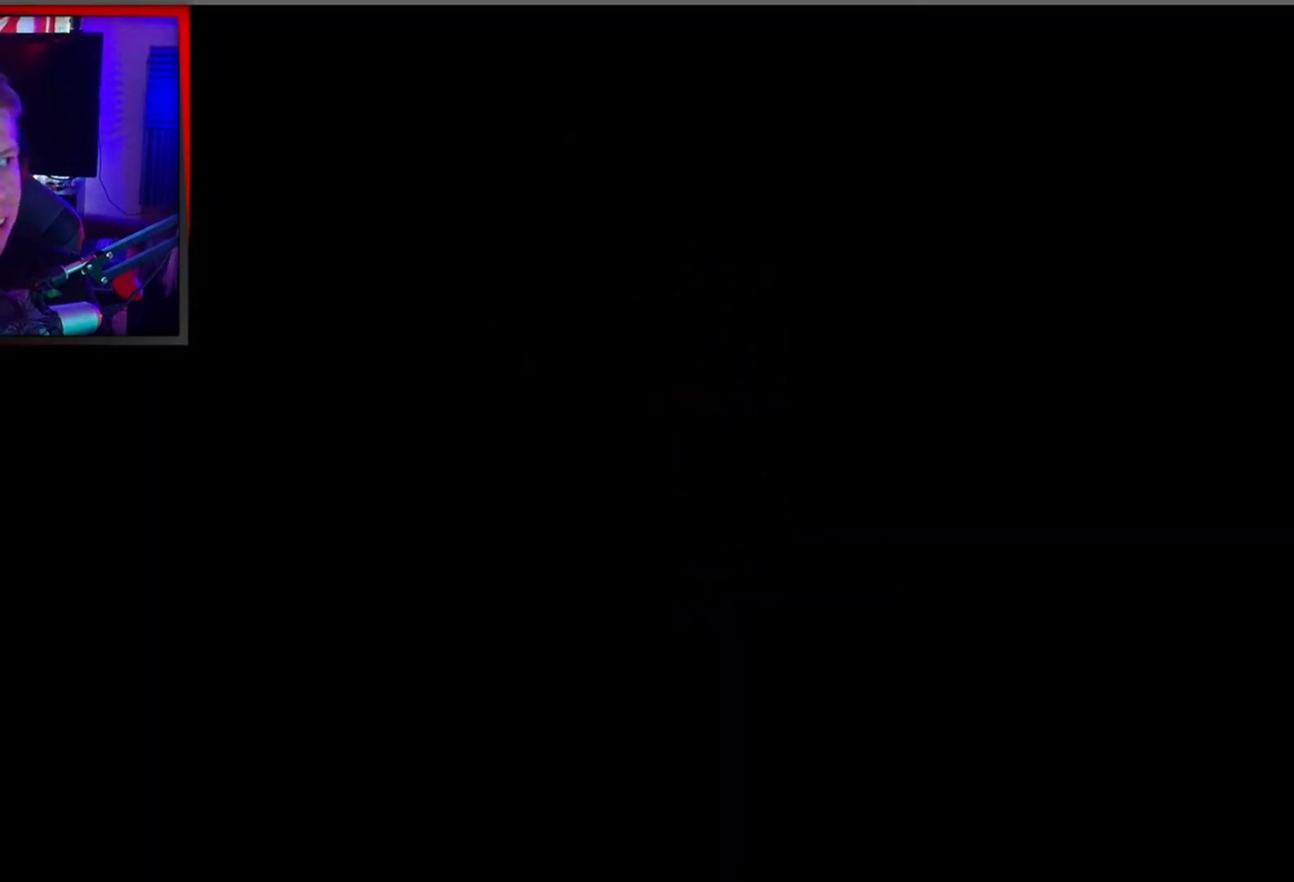
{"buttons": [], "left_stick": "center", "events": []}
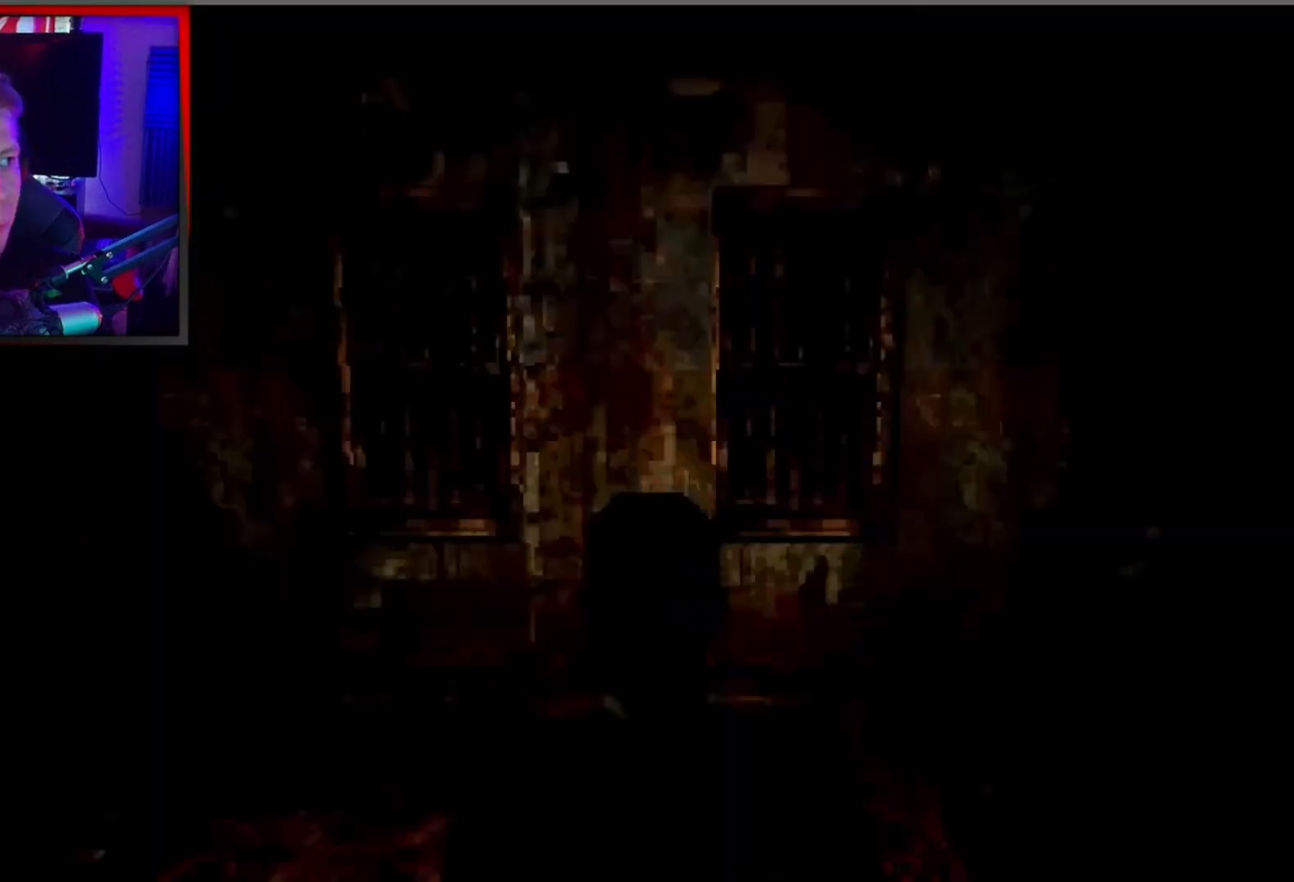
{"buttons": [], "left_stick": "center", "events": [[33, "Y", "down"], [167, "Y", "up"]]}
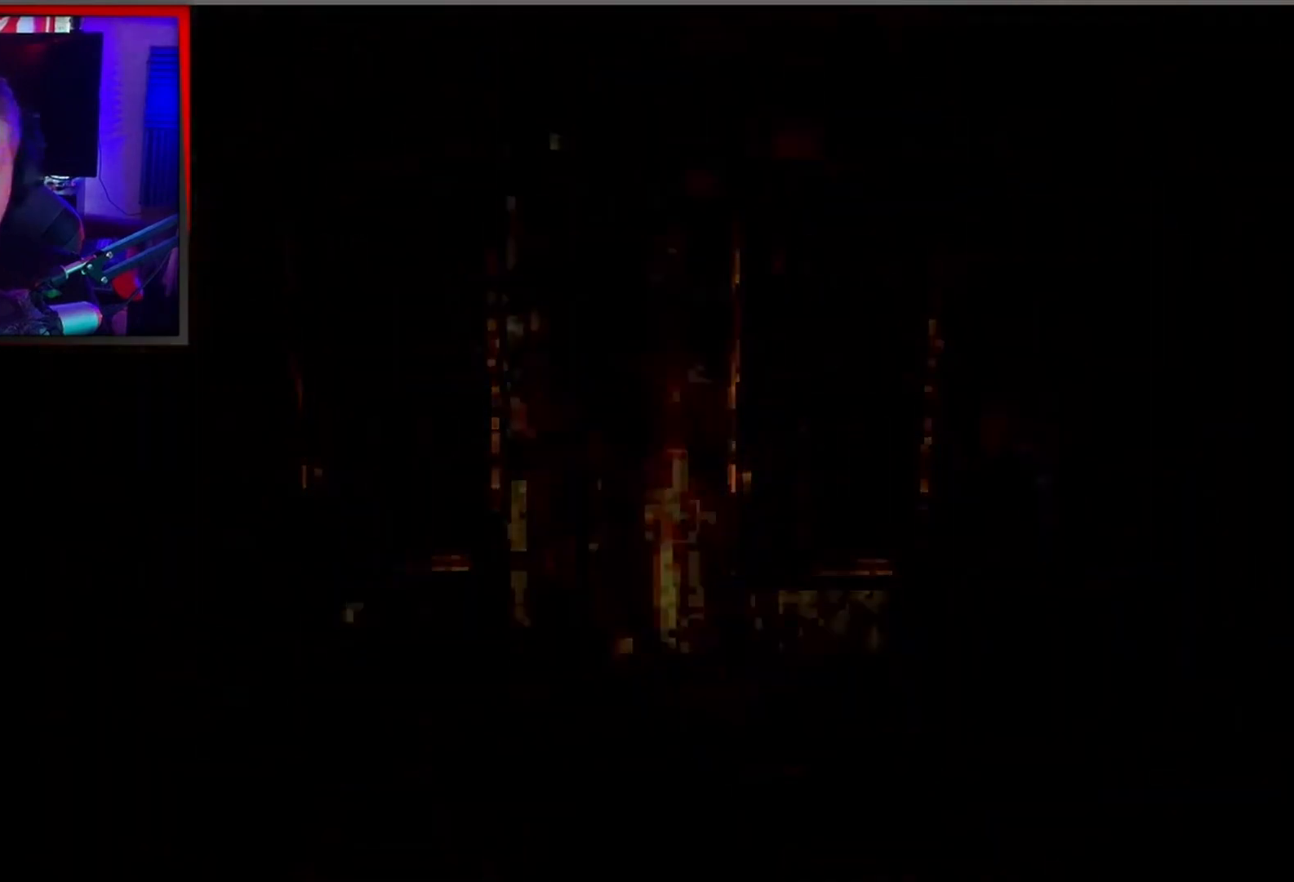
{"buttons": [], "left_stick": "center", "events": []}
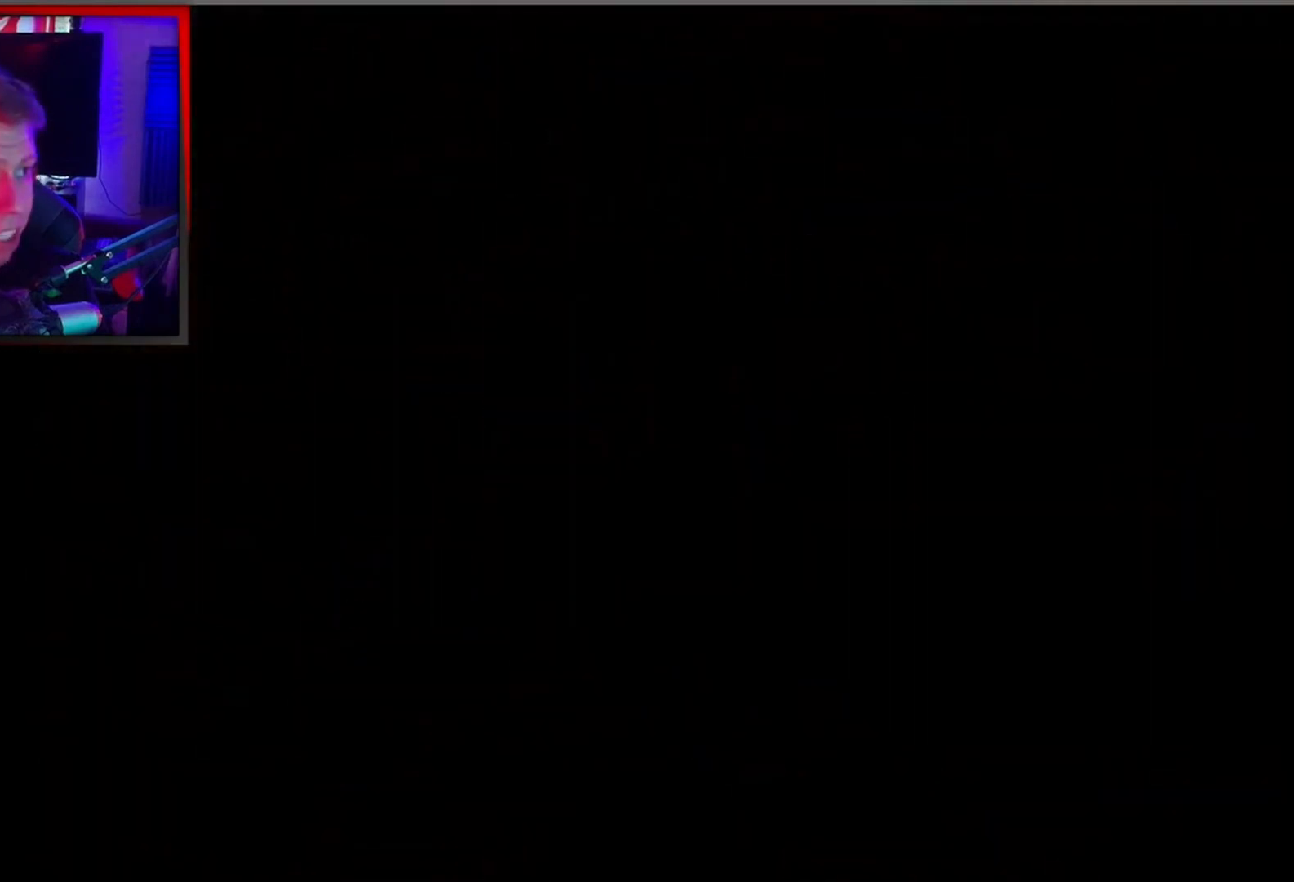
{"buttons": [], "left_stick": "center", "events": []}
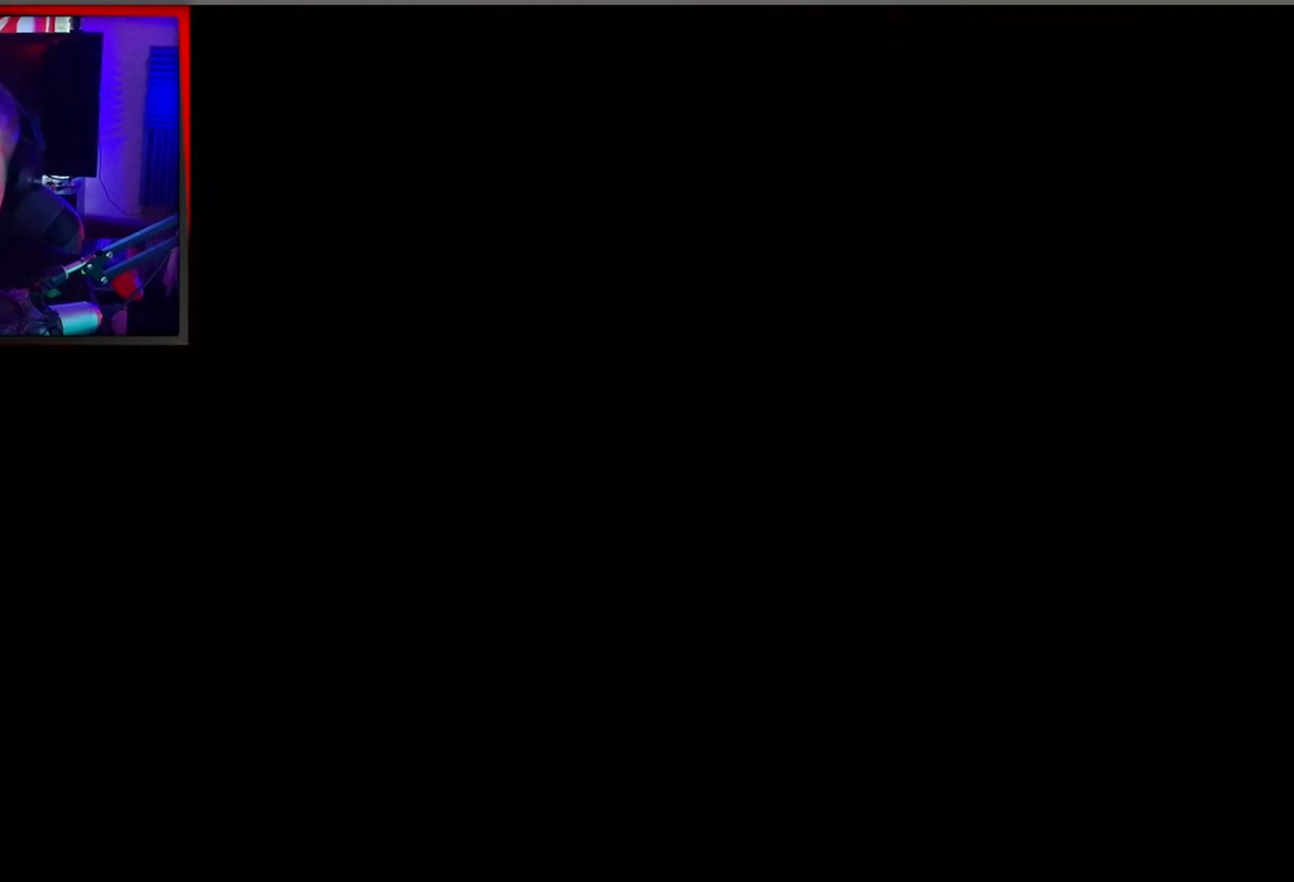
{"buttons": [], "left_stick": "center", "events": []}
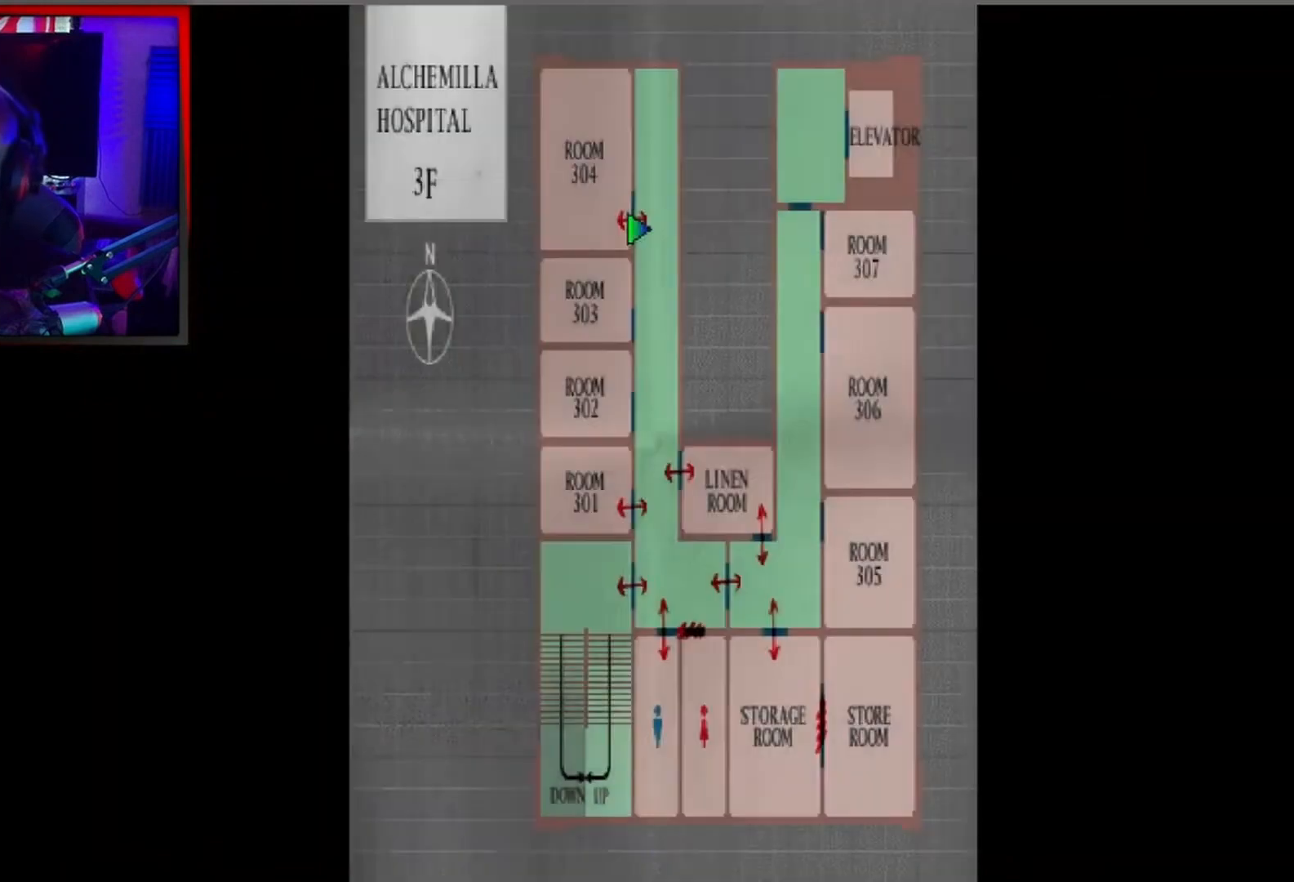
{"buttons": [], "left_stick": "center", "events": []}
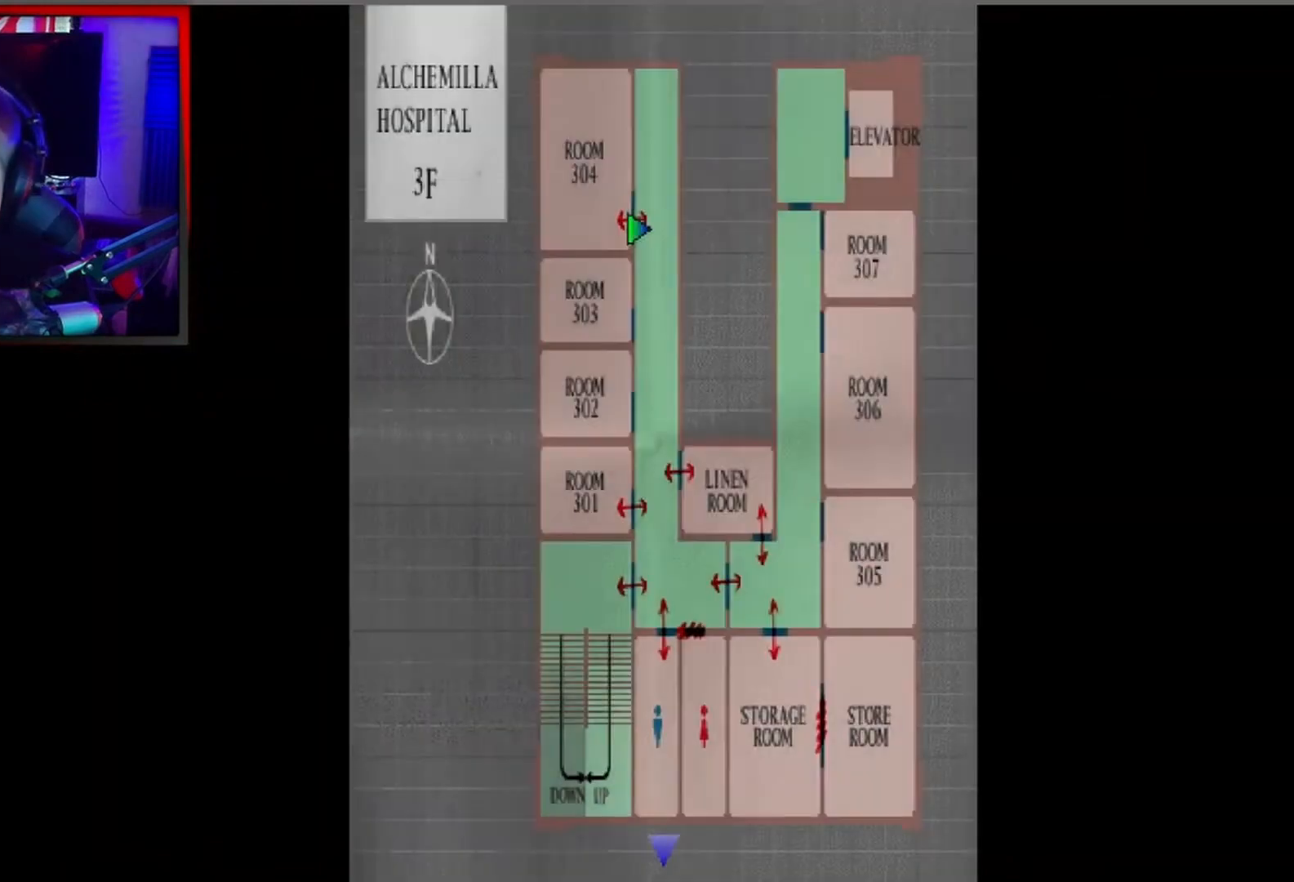
{"buttons": ["DPAD_RIGHT"], "left_stick": "center", "events": [[167, "B", "down"], [267, "B", "up"], [467, "DPAD_RIGHT", "down"]]}
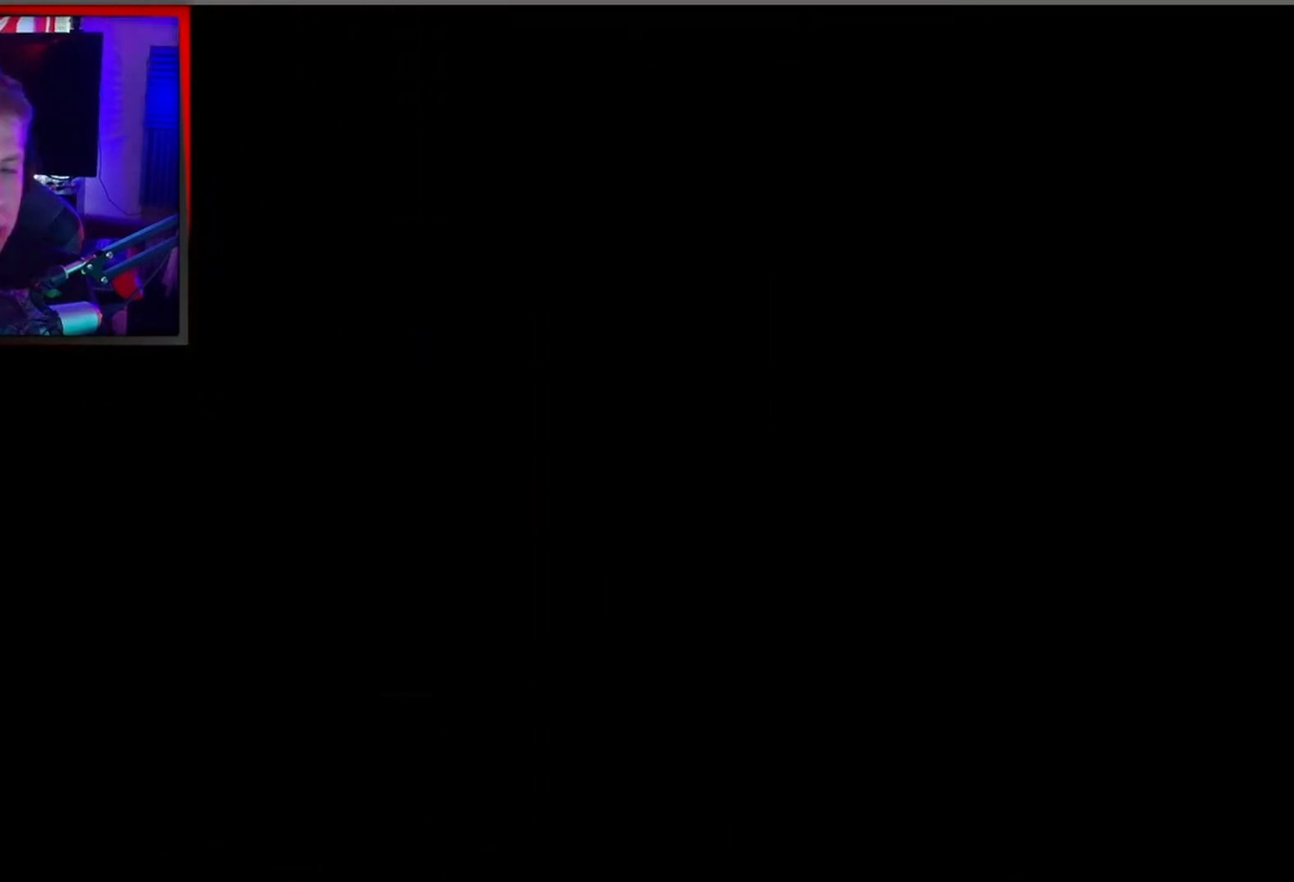
{"buttons": ["L2", "DPAD_UP"], "left_stick": "center", "events": [[467, "DPAD_RIGHT", "up"], [467, "DPAD_UP", "down"], [467, "L2", "down"]]}